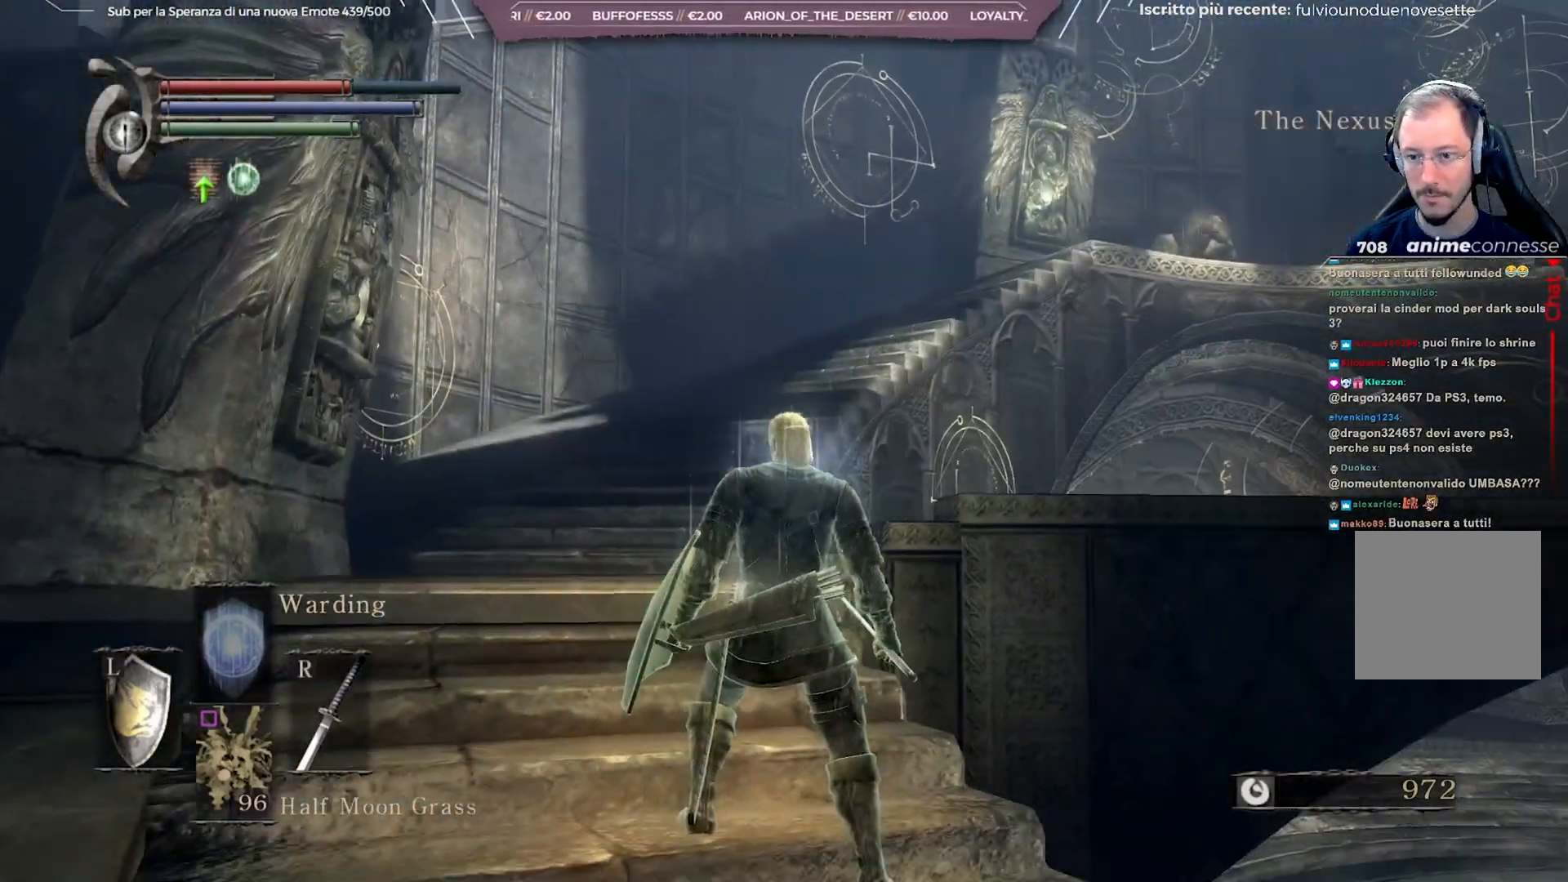
Gameplay with a controller (Xbox layout); each line is a JSON object with the inputs held at the frame after it. "events" lists button and stick changes between this image and that frame as [ms after this image, input, new state], when the widget could be followed in between.
{"buttons": [], "left_stick": "center", "right_stick": "center", "events": []}
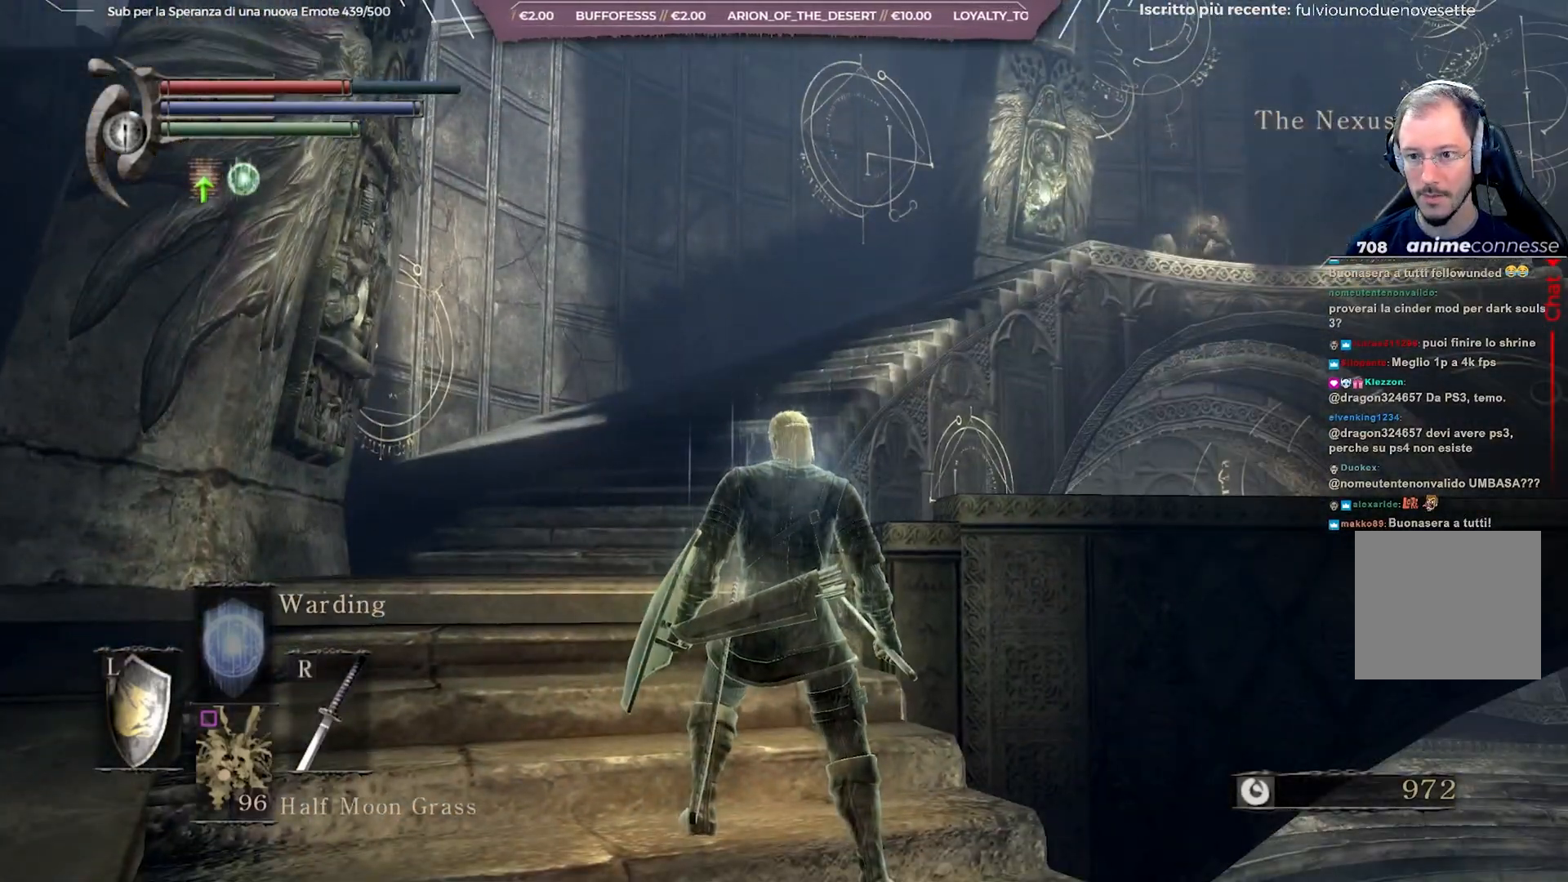
{"buttons": [], "left_stick": "center", "right_stick": "center", "events": []}
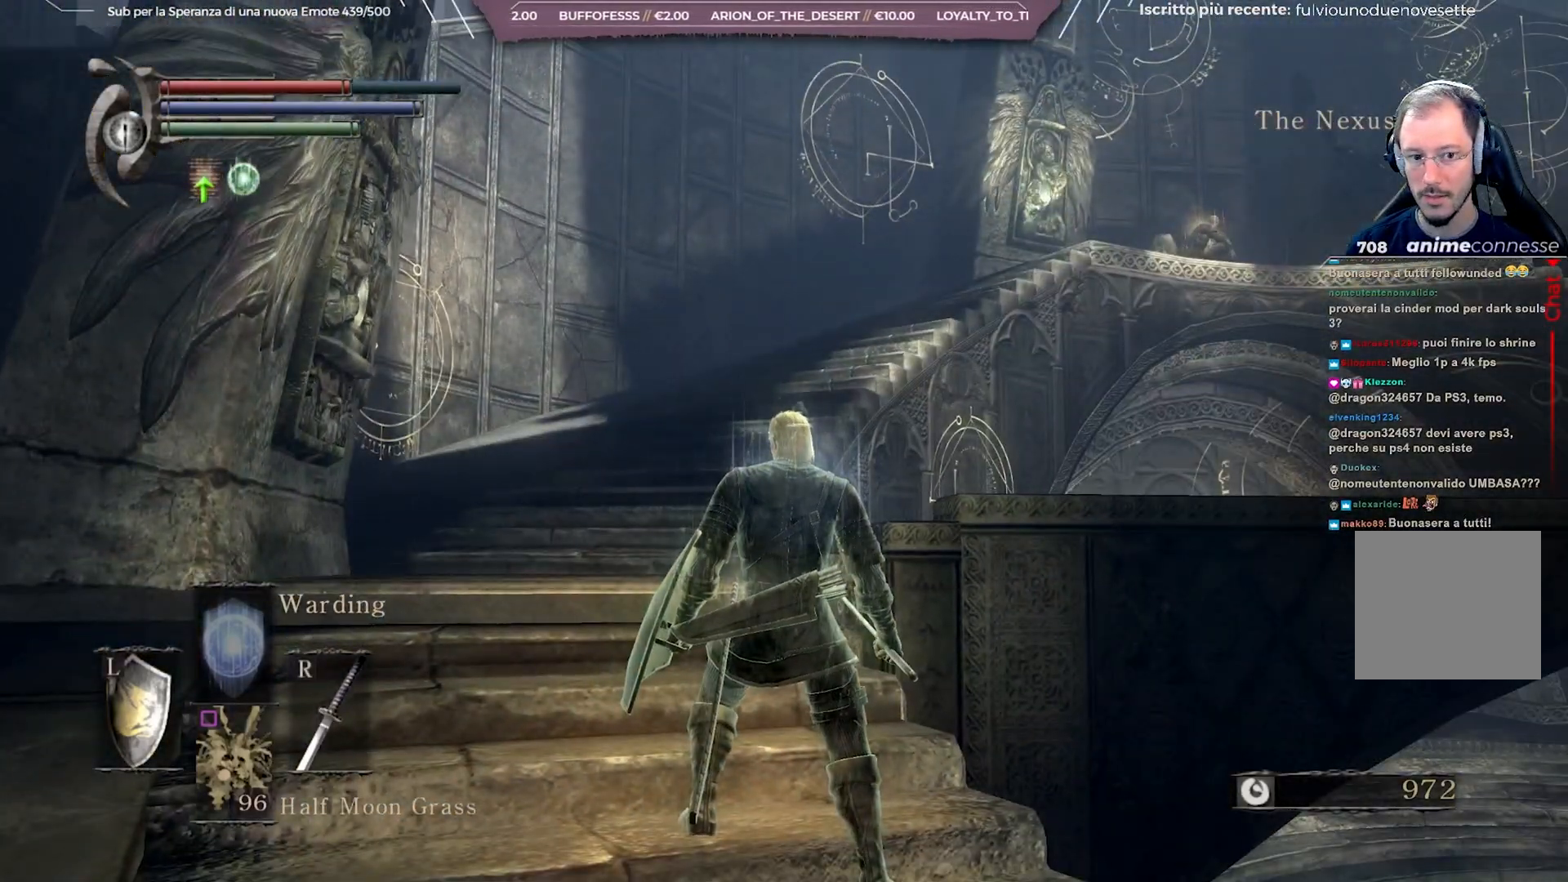
{"buttons": [], "left_stick": "center", "right_stick": "center", "events": [[33, "right_stick", "right"], [300, "right_stick", "center"]]}
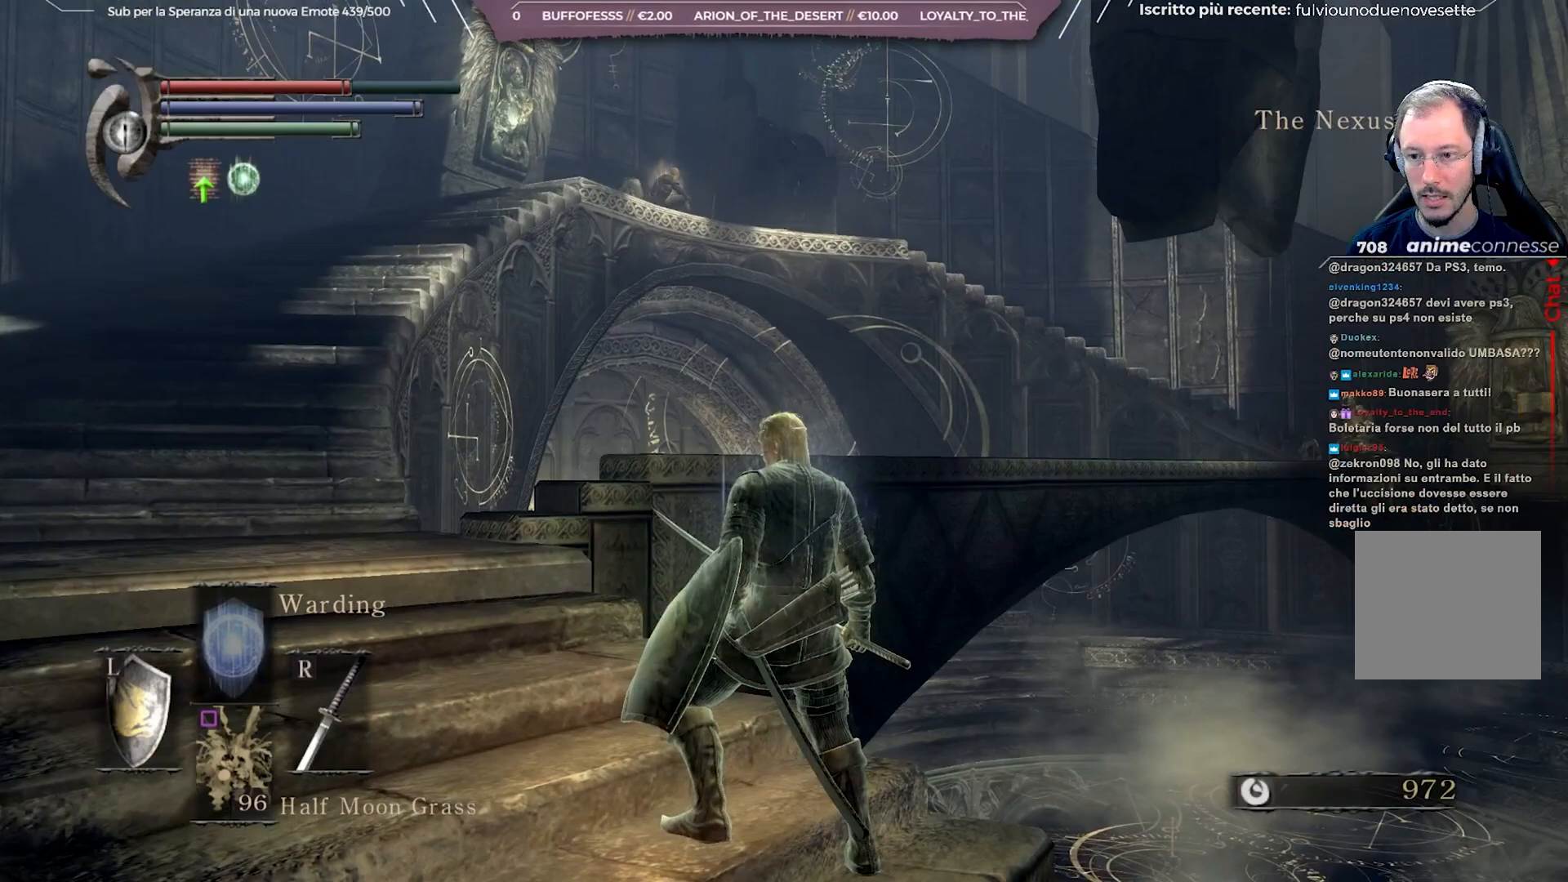
{"buttons": [], "left_stick": "center", "right_stick": "center", "events": [[217, "right_stick", "right"], [417, "right_stick", "center"]]}
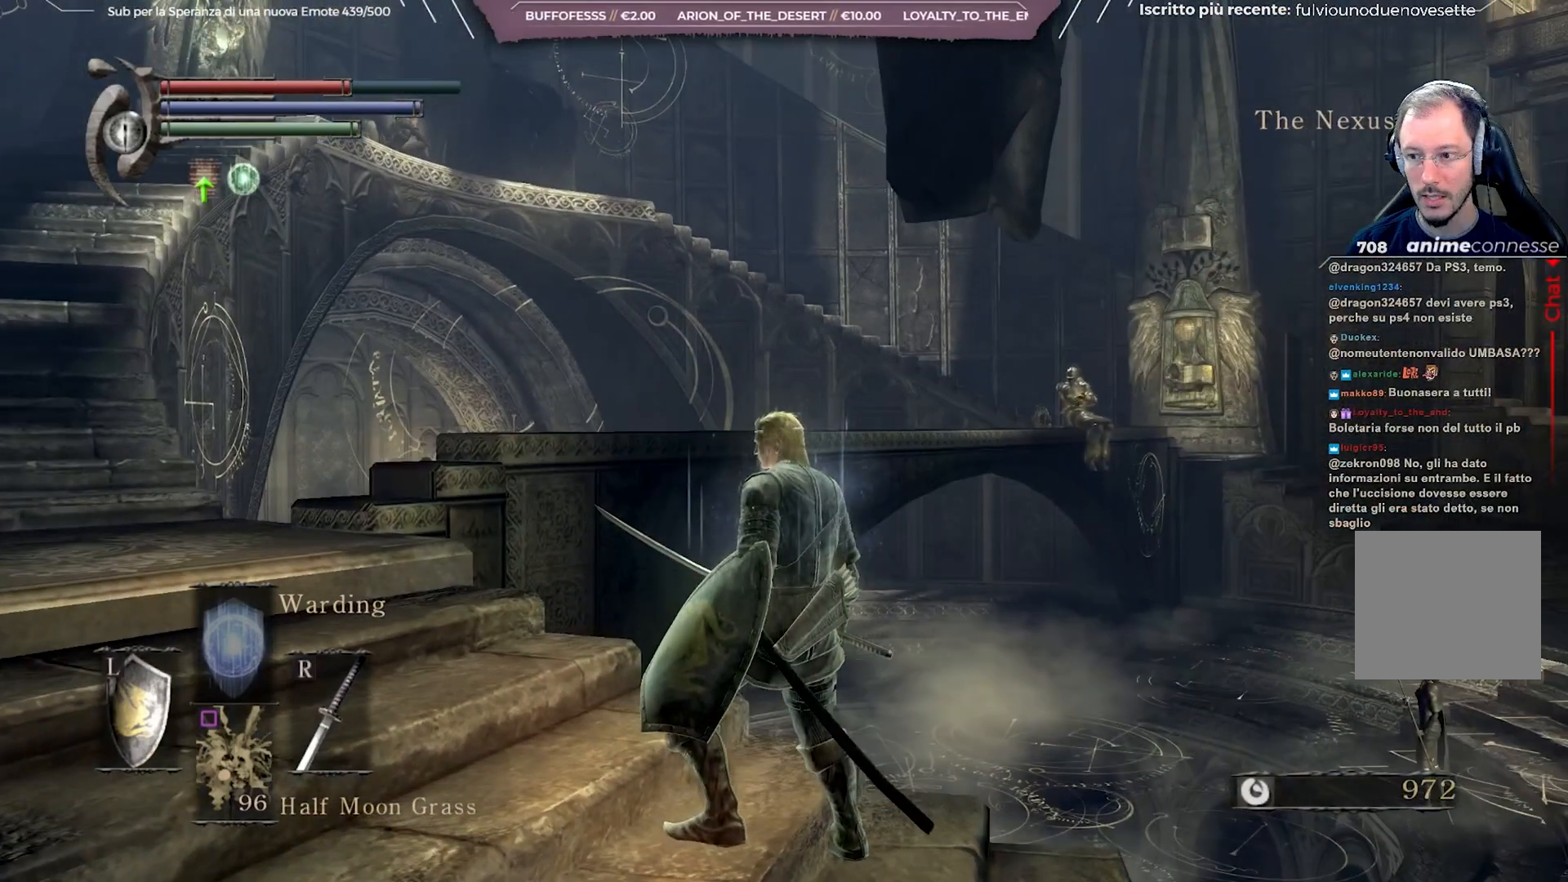
{"buttons": [], "left_stick": "center", "right_stick": "center", "events": []}
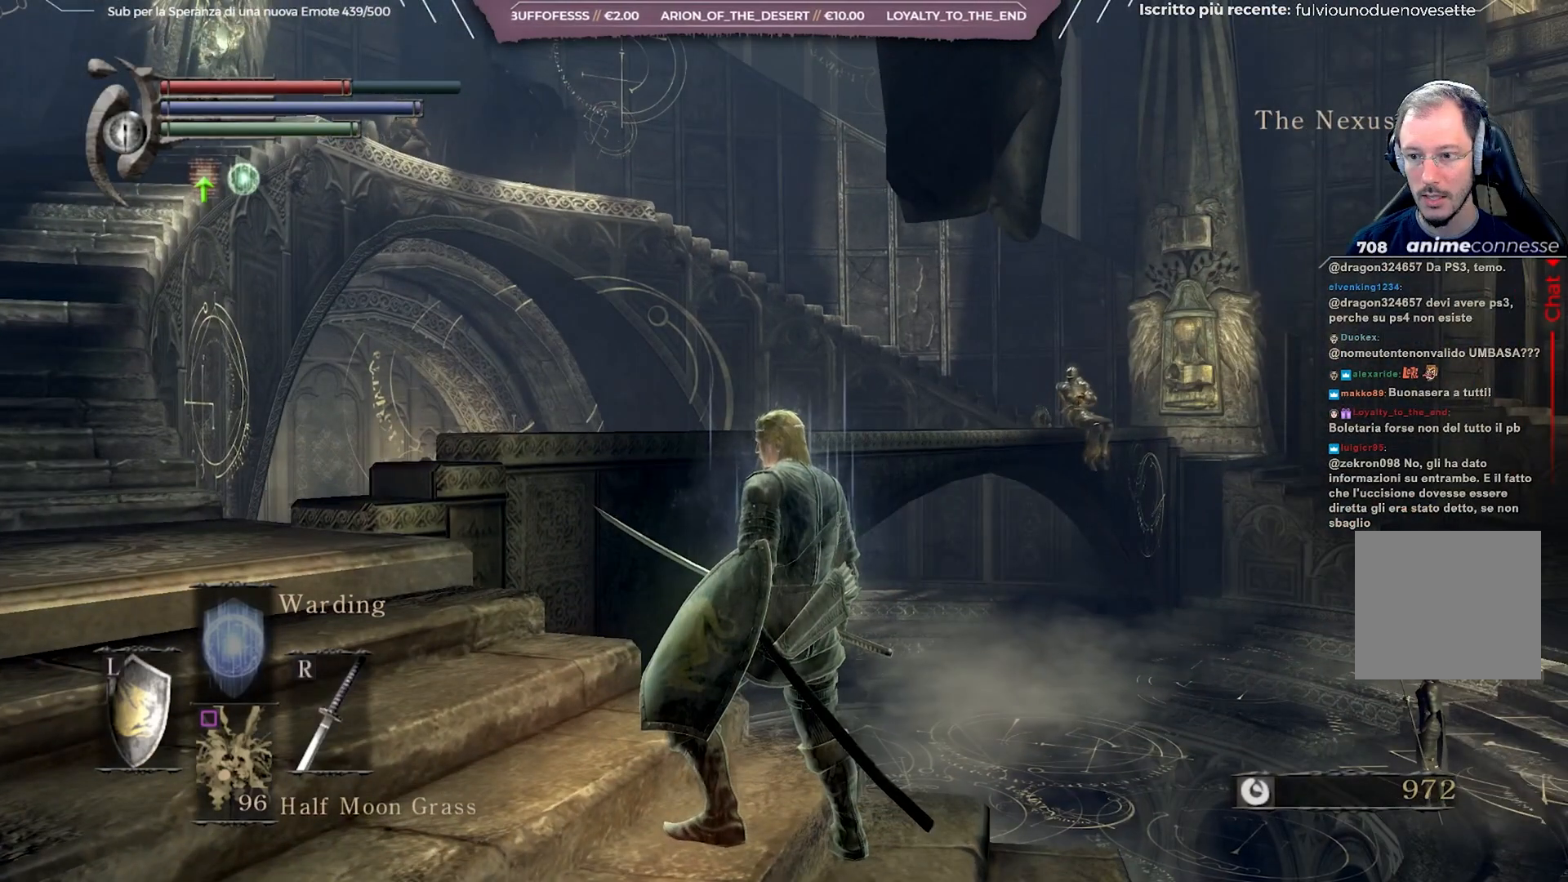
{"buttons": [], "left_stick": "center", "right_stick": "center", "events": []}
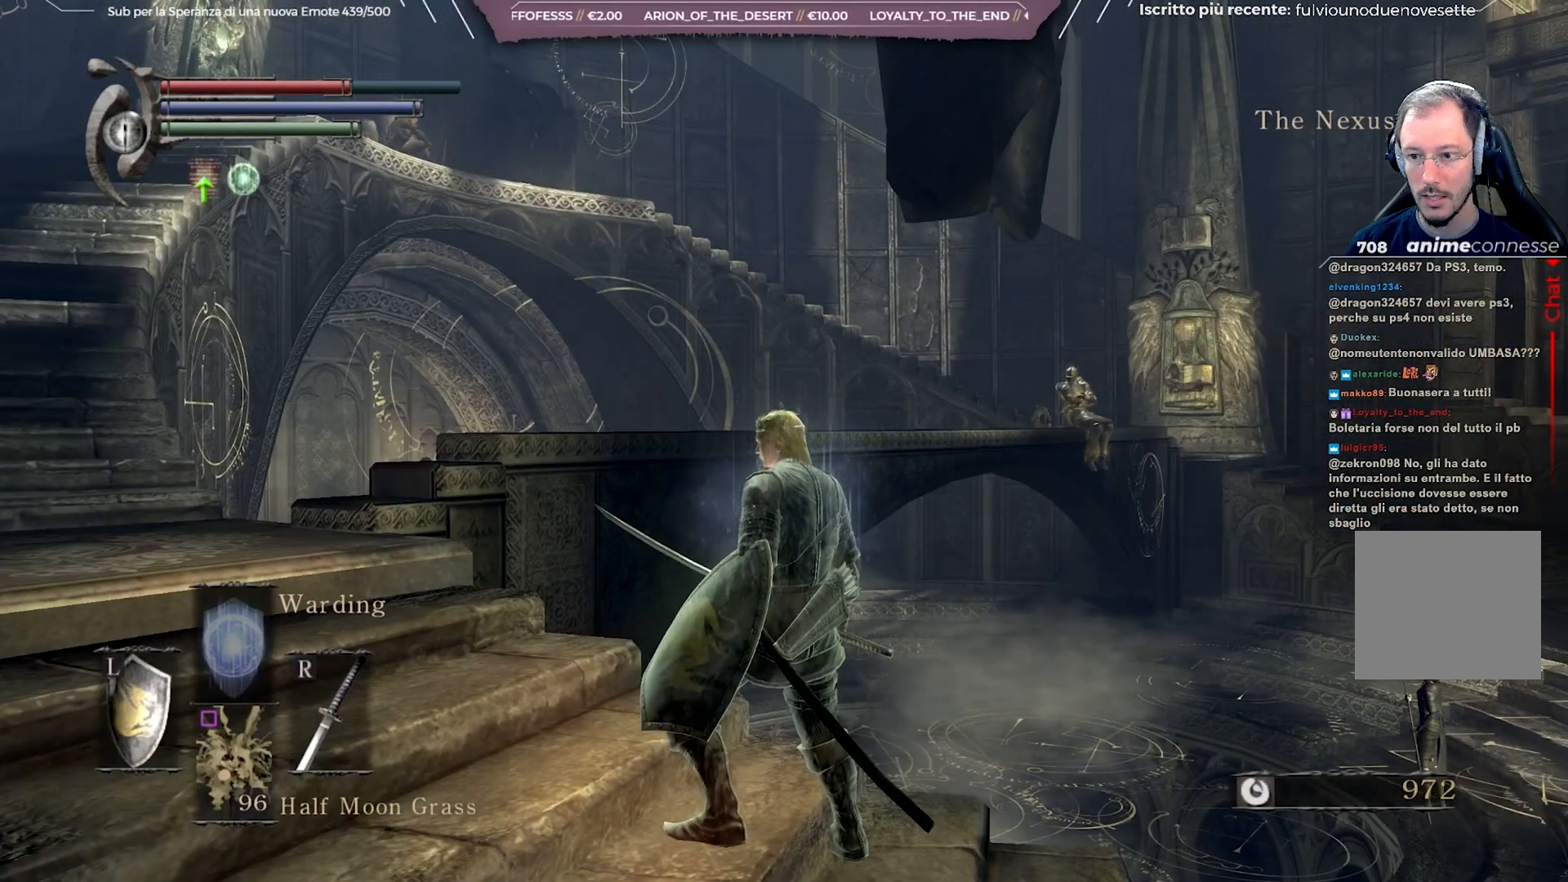
{"buttons": [], "left_stick": "center", "right_stick": "center", "events": []}
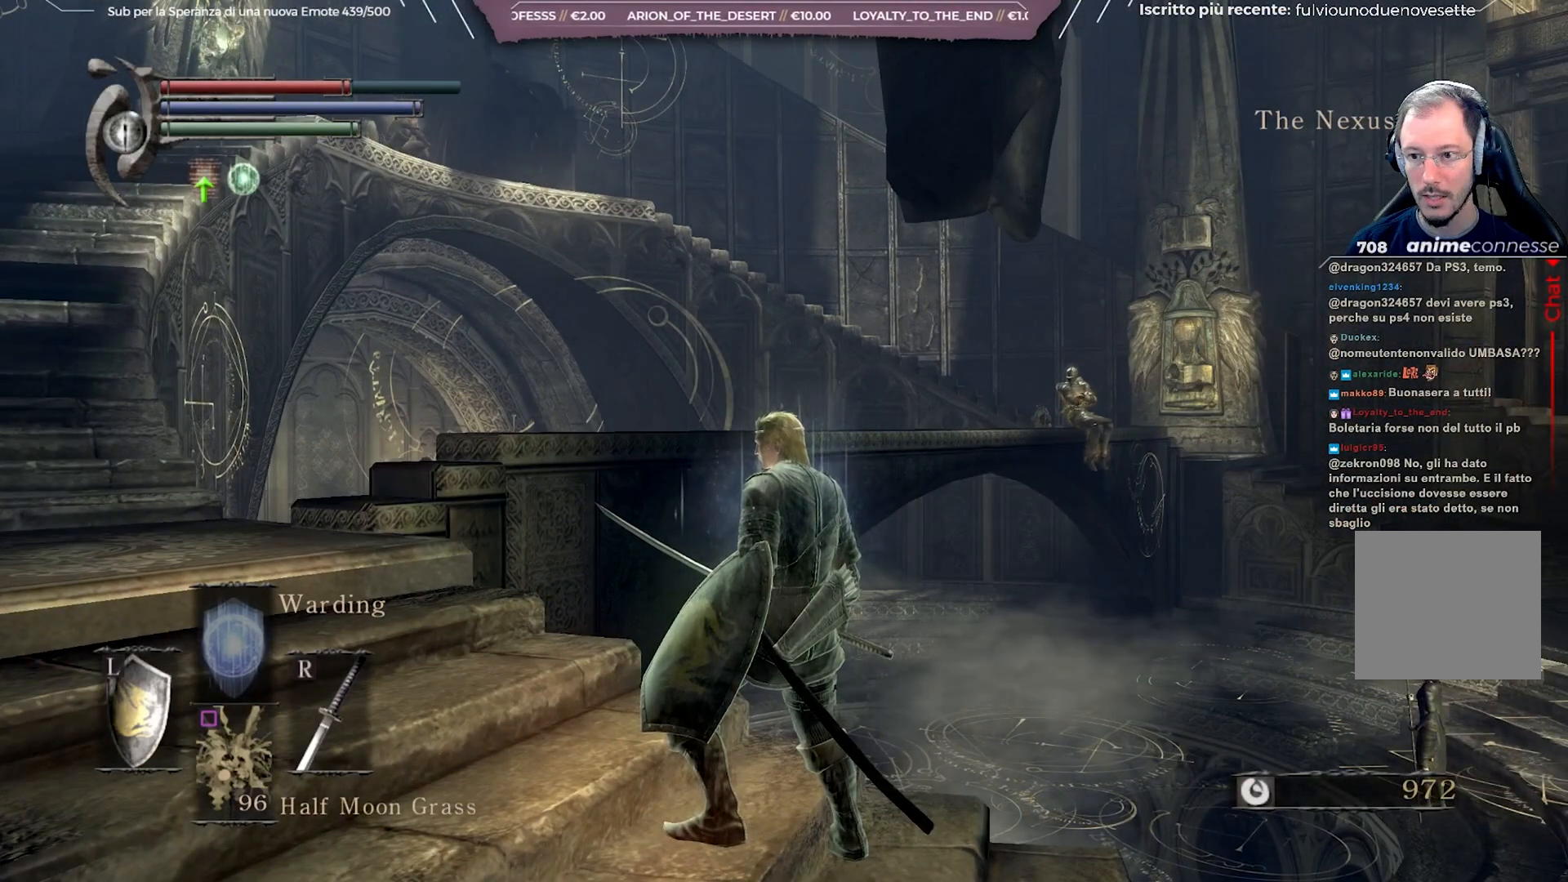
{"buttons": [], "left_stick": "center", "right_stick": "up", "events": [[333, "right_stick", "up"]]}
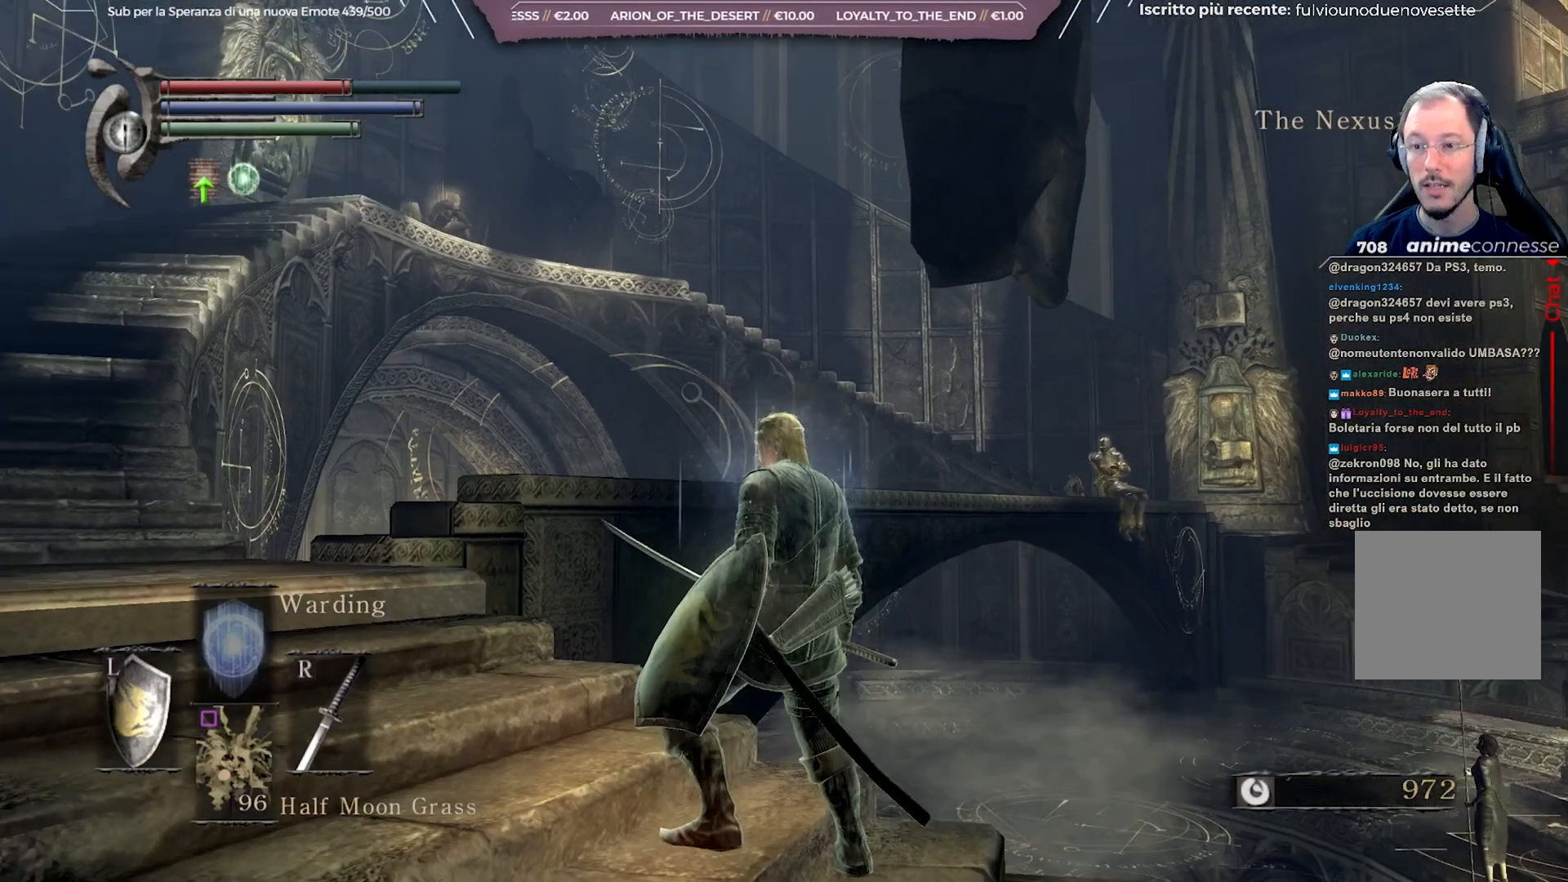
{"buttons": [], "left_stick": "center", "right_stick": "center", "events": [[17, "right_stick", "center"], [317, "right_stick", "up-left"], [483, "right_stick", "center"]]}
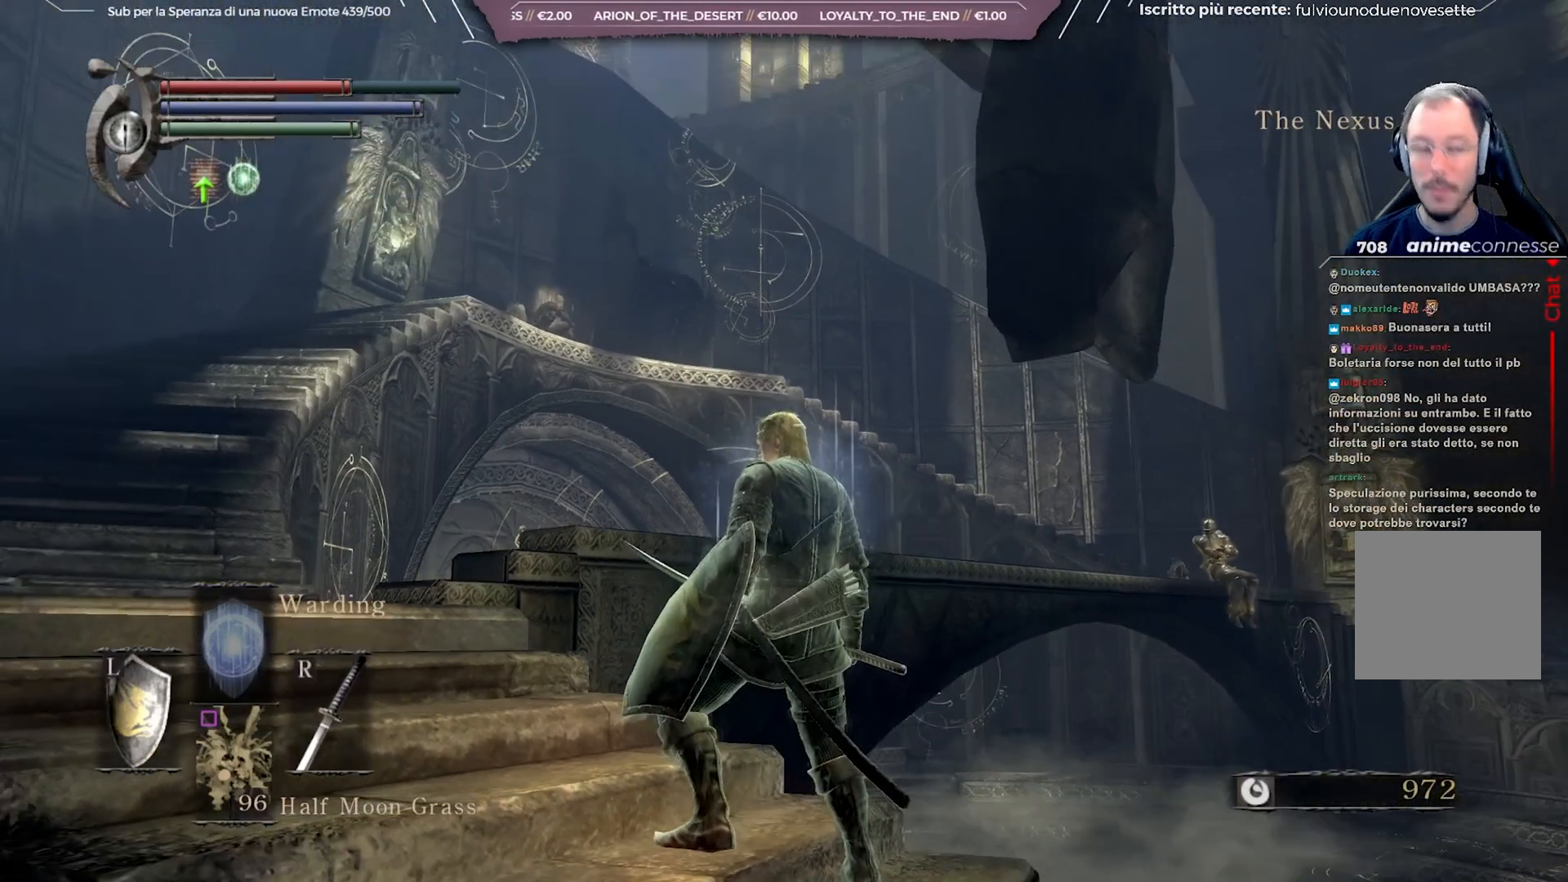
{"buttons": [], "left_stick": "center", "right_stick": "center", "events": []}
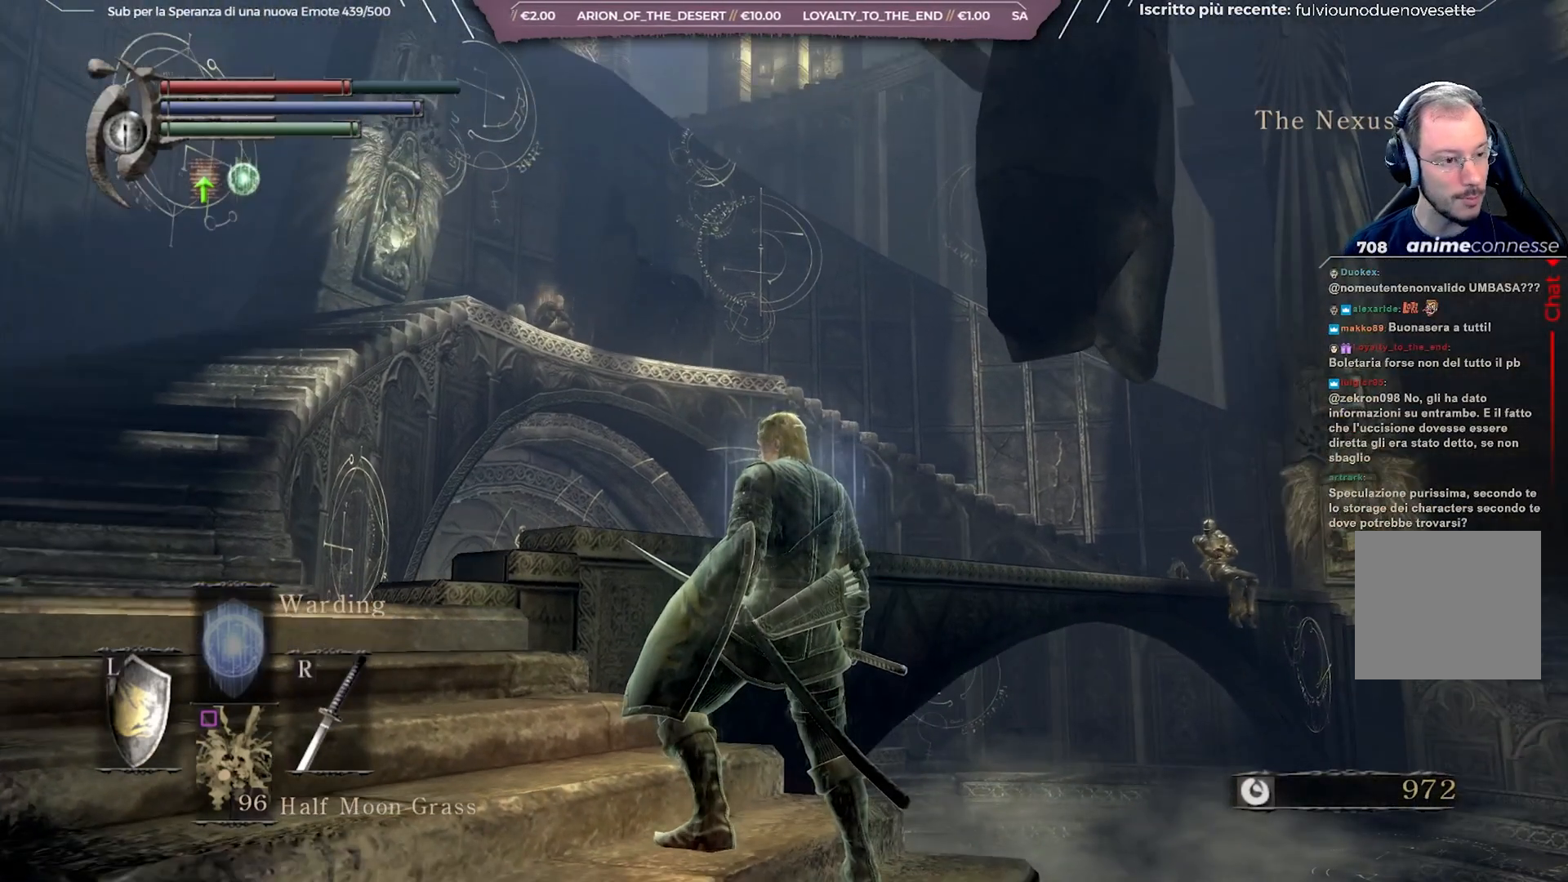
{"buttons": [], "left_stick": "center", "right_stick": "center", "events": []}
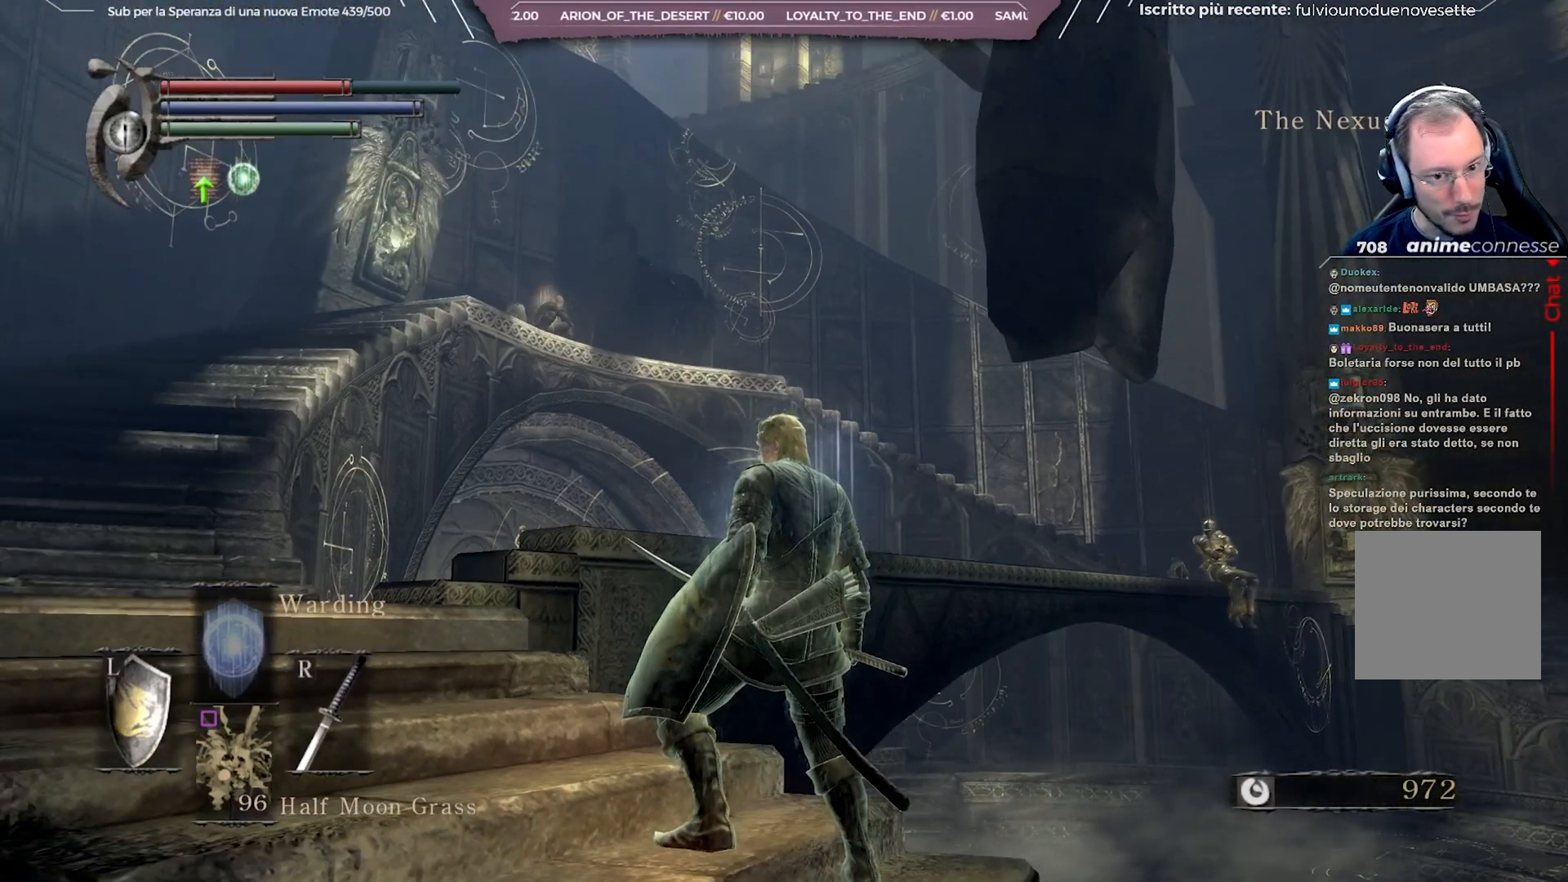
{"buttons": [], "left_stick": "center", "right_stick": "right", "events": [[367, "right_stick", "right"]]}
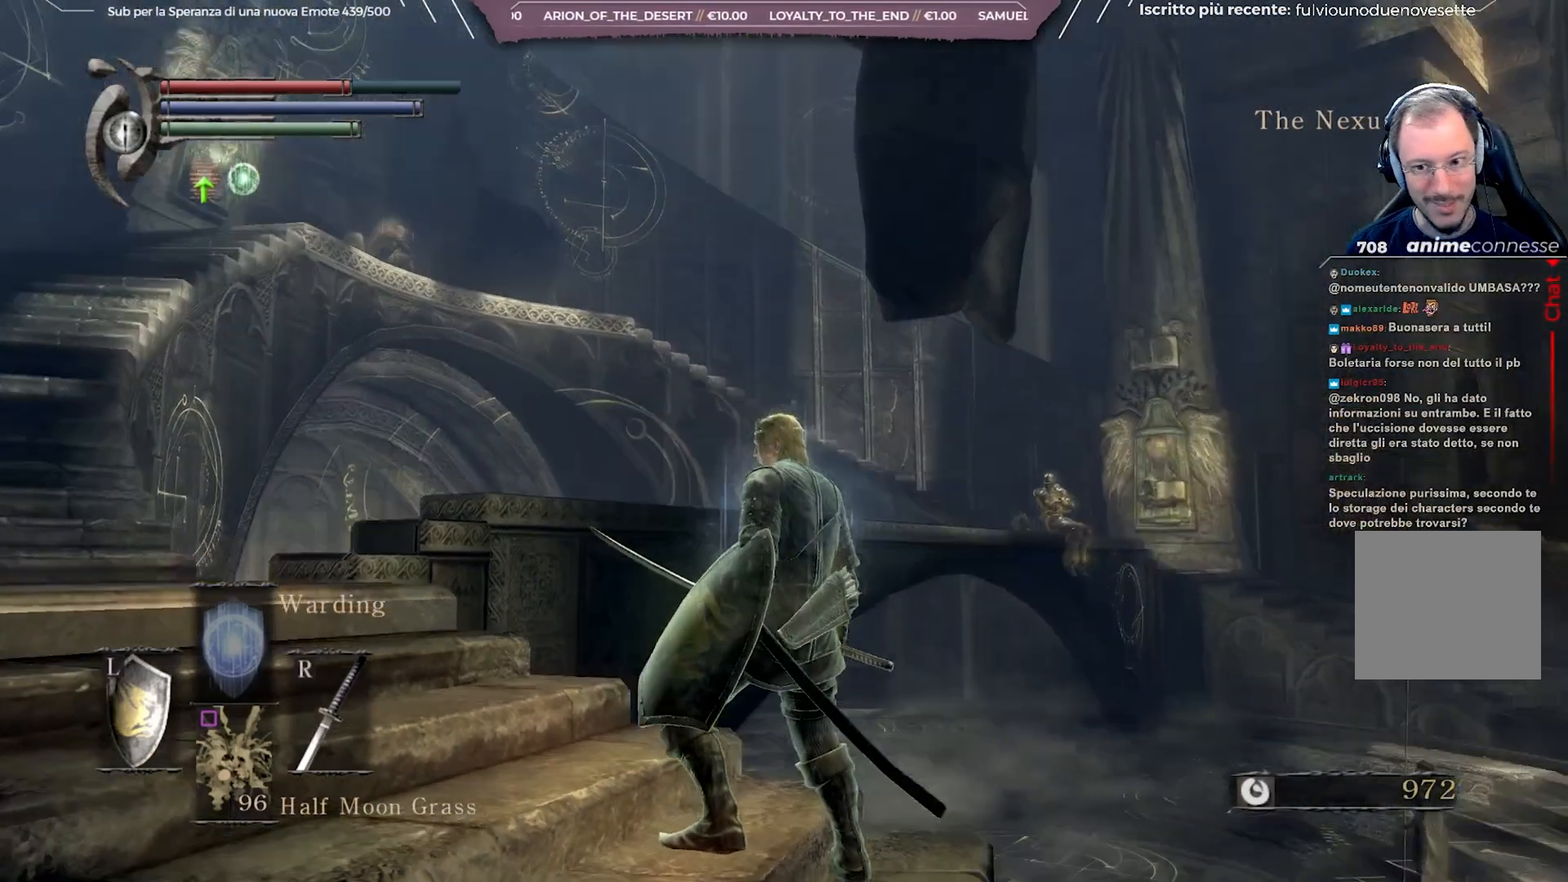
{"buttons": [], "left_stick": "center", "right_stick": "center", "events": [[333, "right_stick", "center"]]}
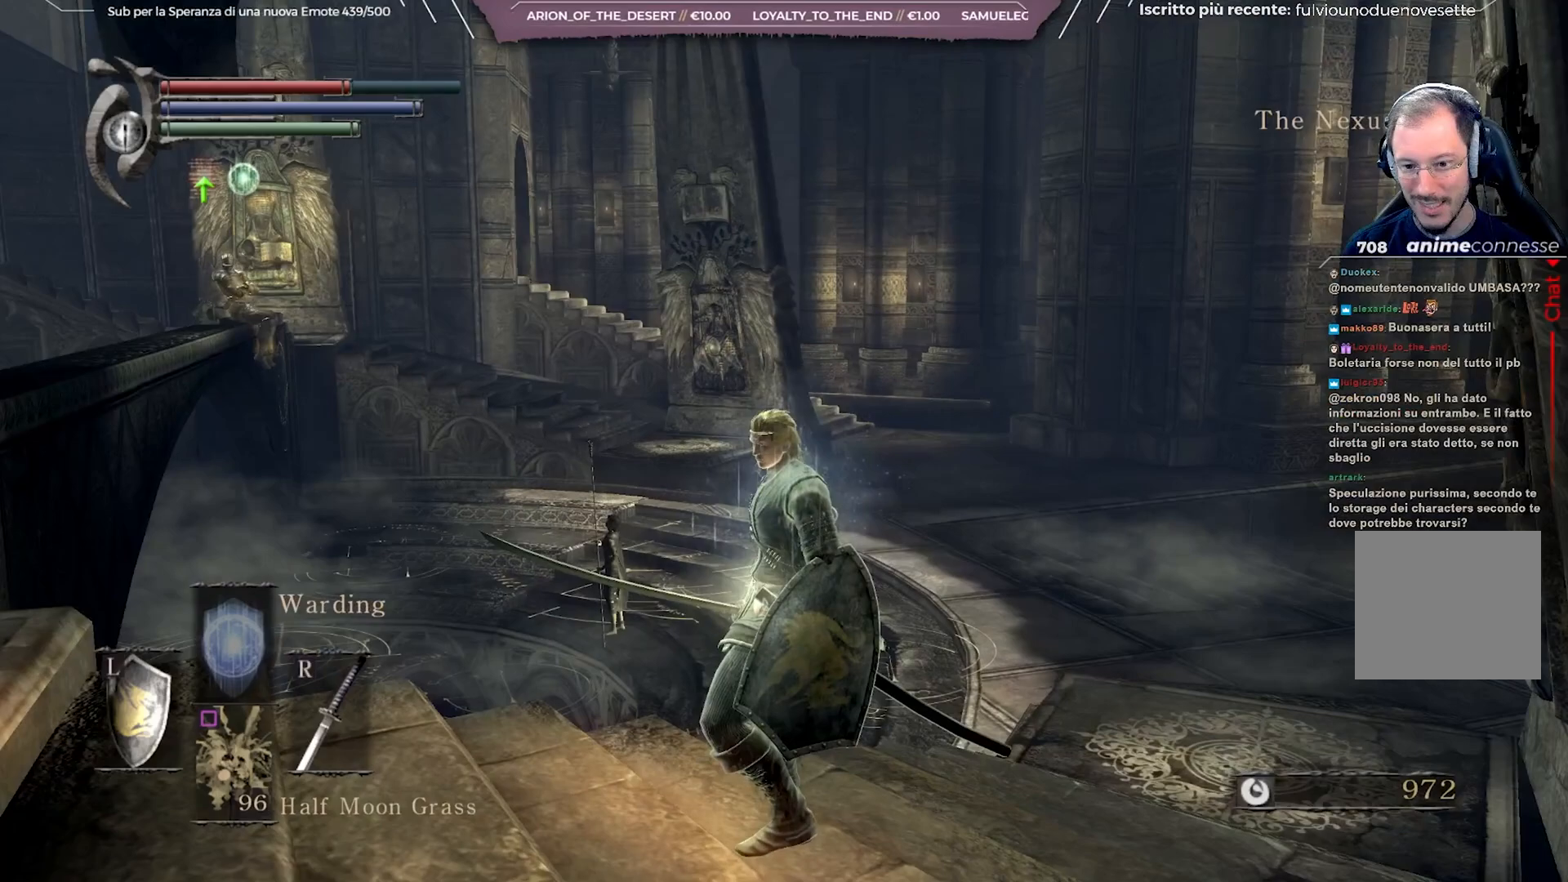
{"buttons": [], "left_stick": "center", "right_stick": "center", "events": []}
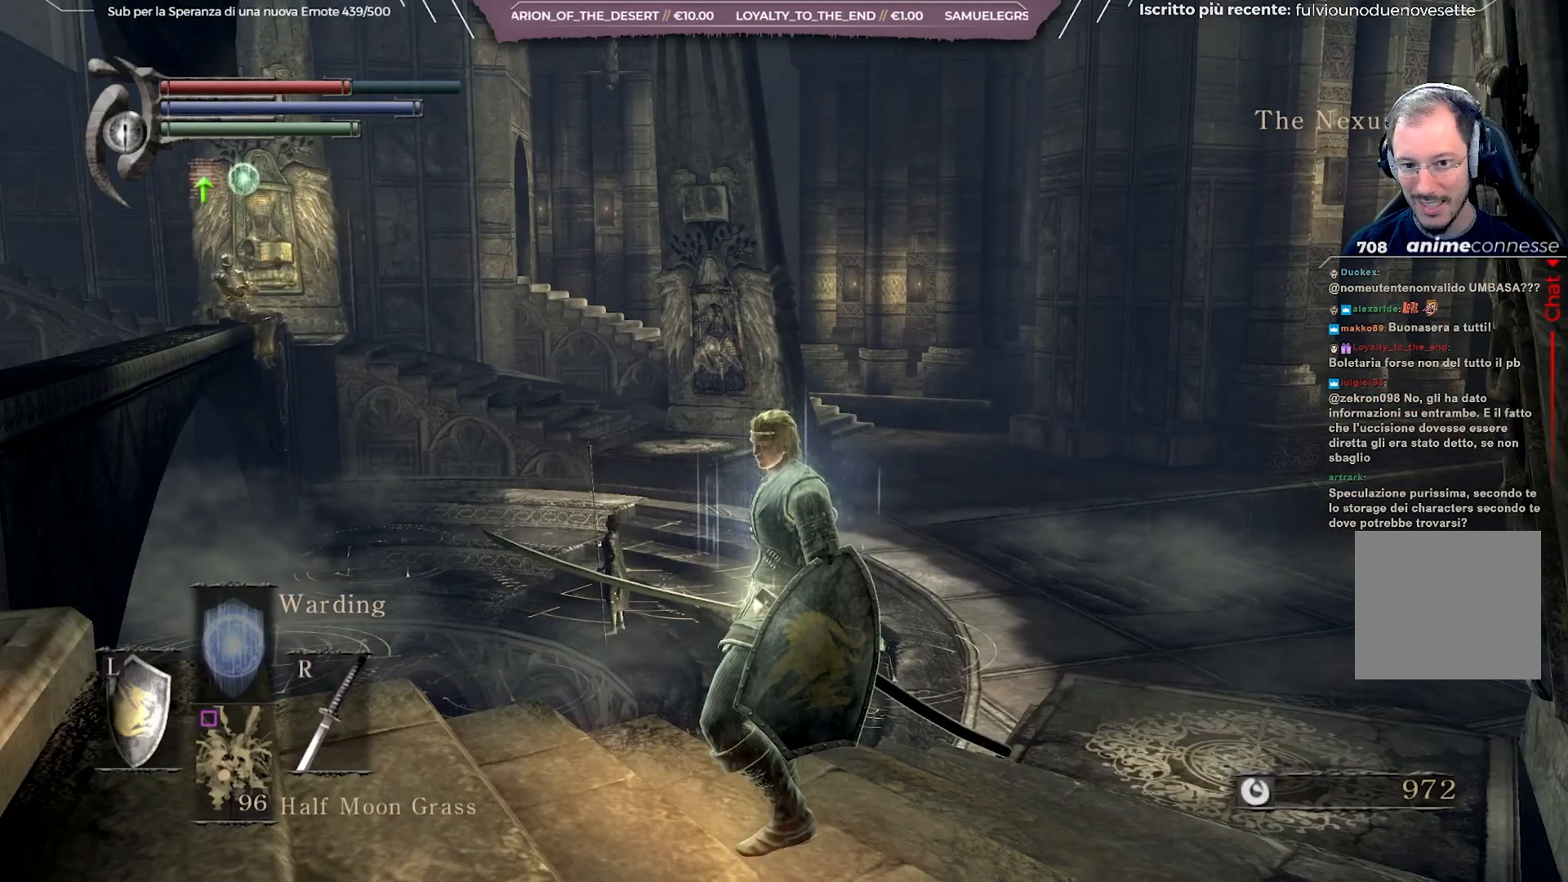
{"buttons": [], "left_stick": "center", "right_stick": "center", "events": []}
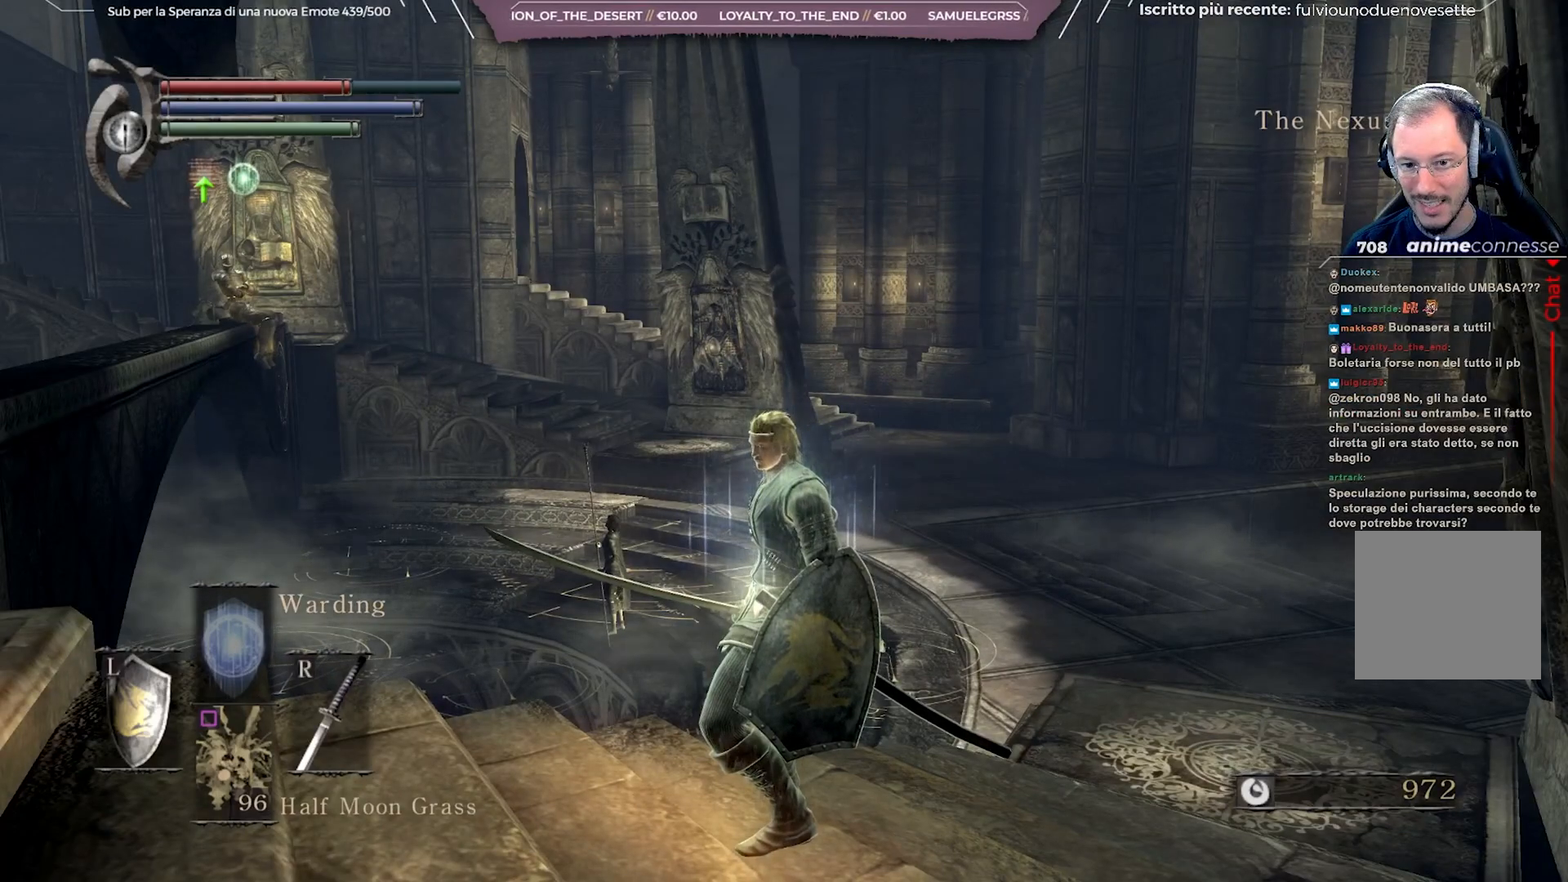
{"buttons": [], "left_stick": "center", "right_stick": "center", "events": []}
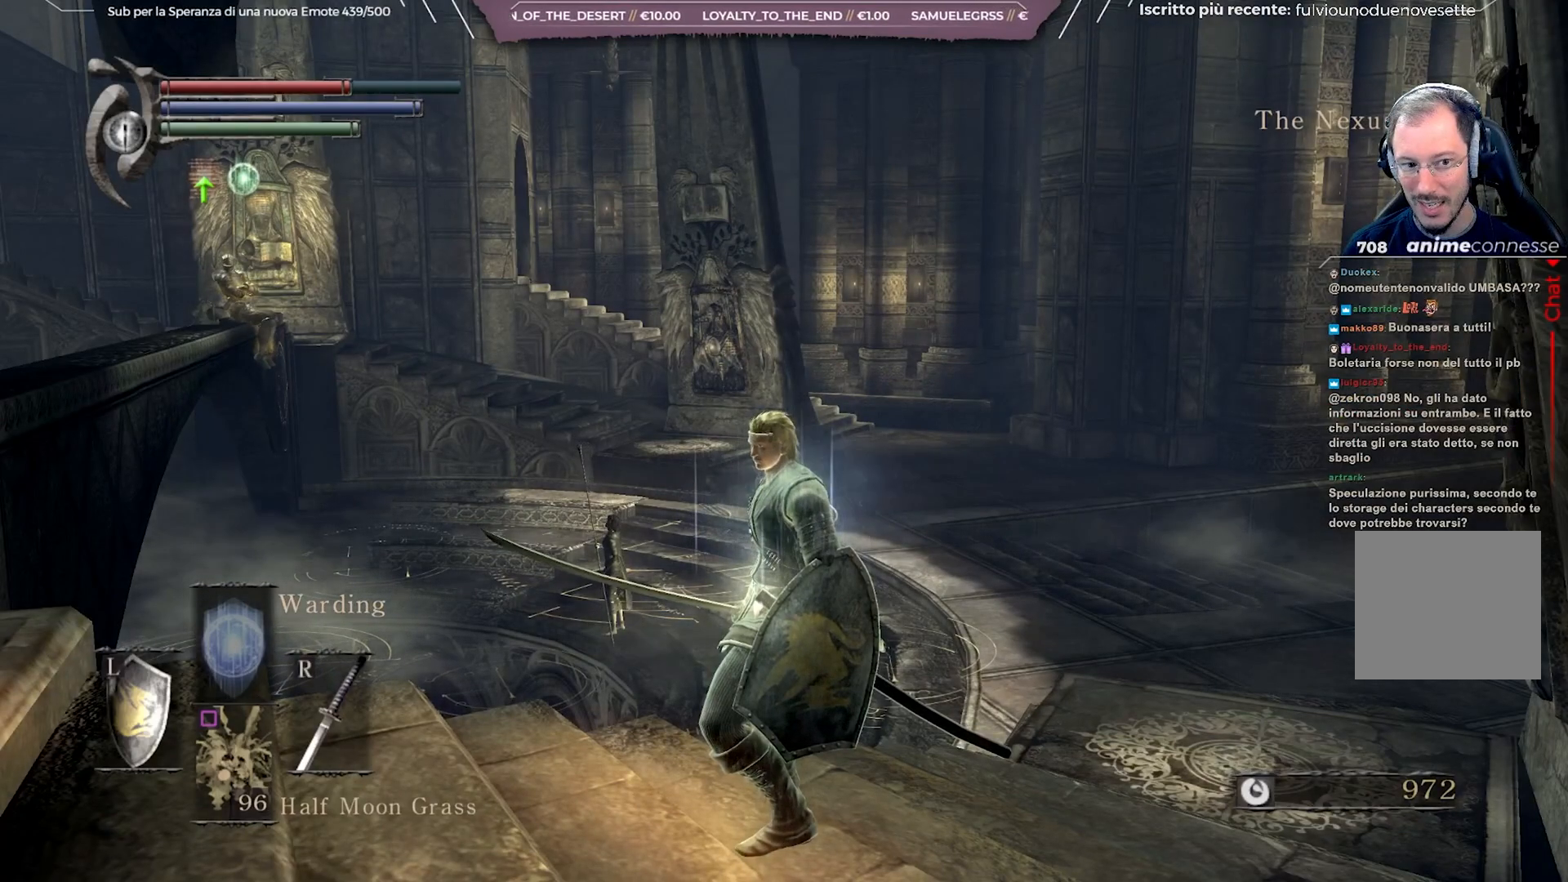
{"buttons": [], "left_stick": "center", "right_stick": "center", "events": []}
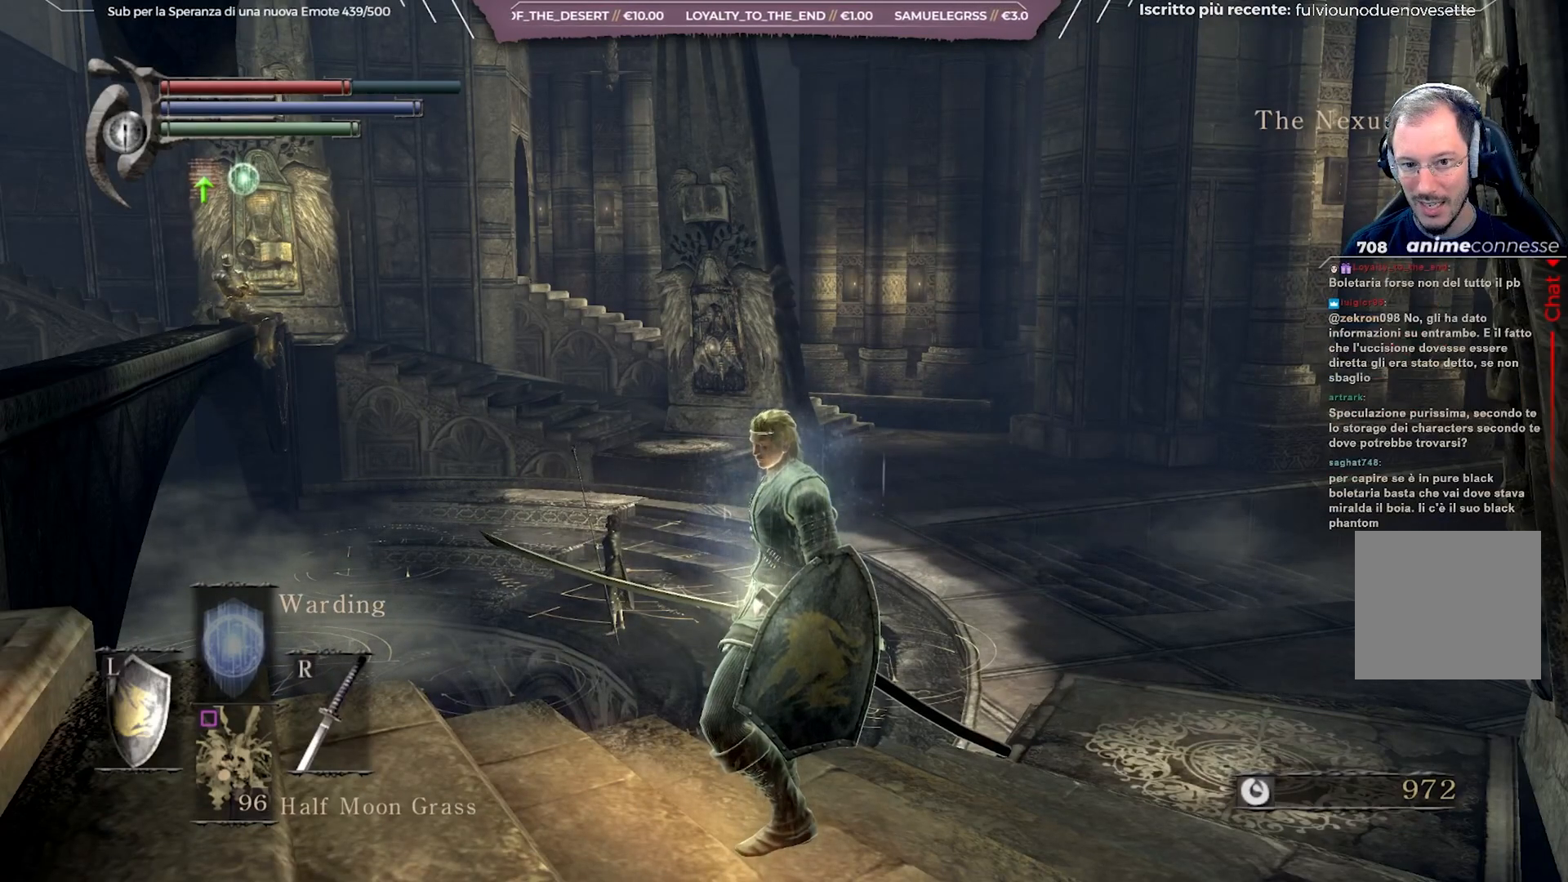
{"buttons": [], "left_stick": "center", "right_stick": "center", "events": []}
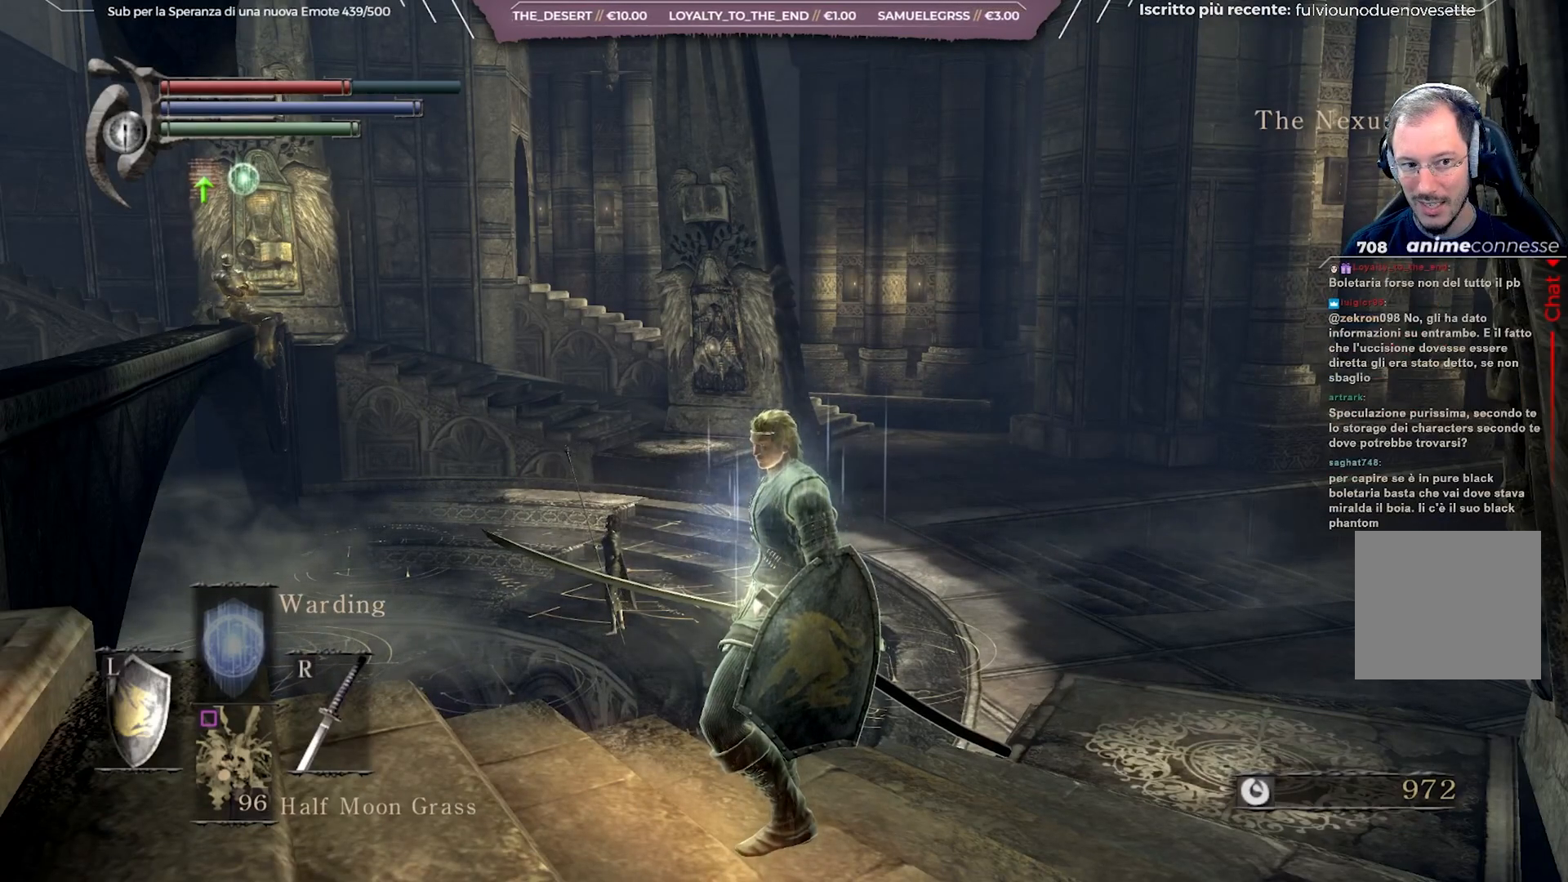
{"buttons": [], "left_stick": "center", "right_stick": "center", "events": [[67, "right_stick", "up"], [267, "right_stick", "center"]]}
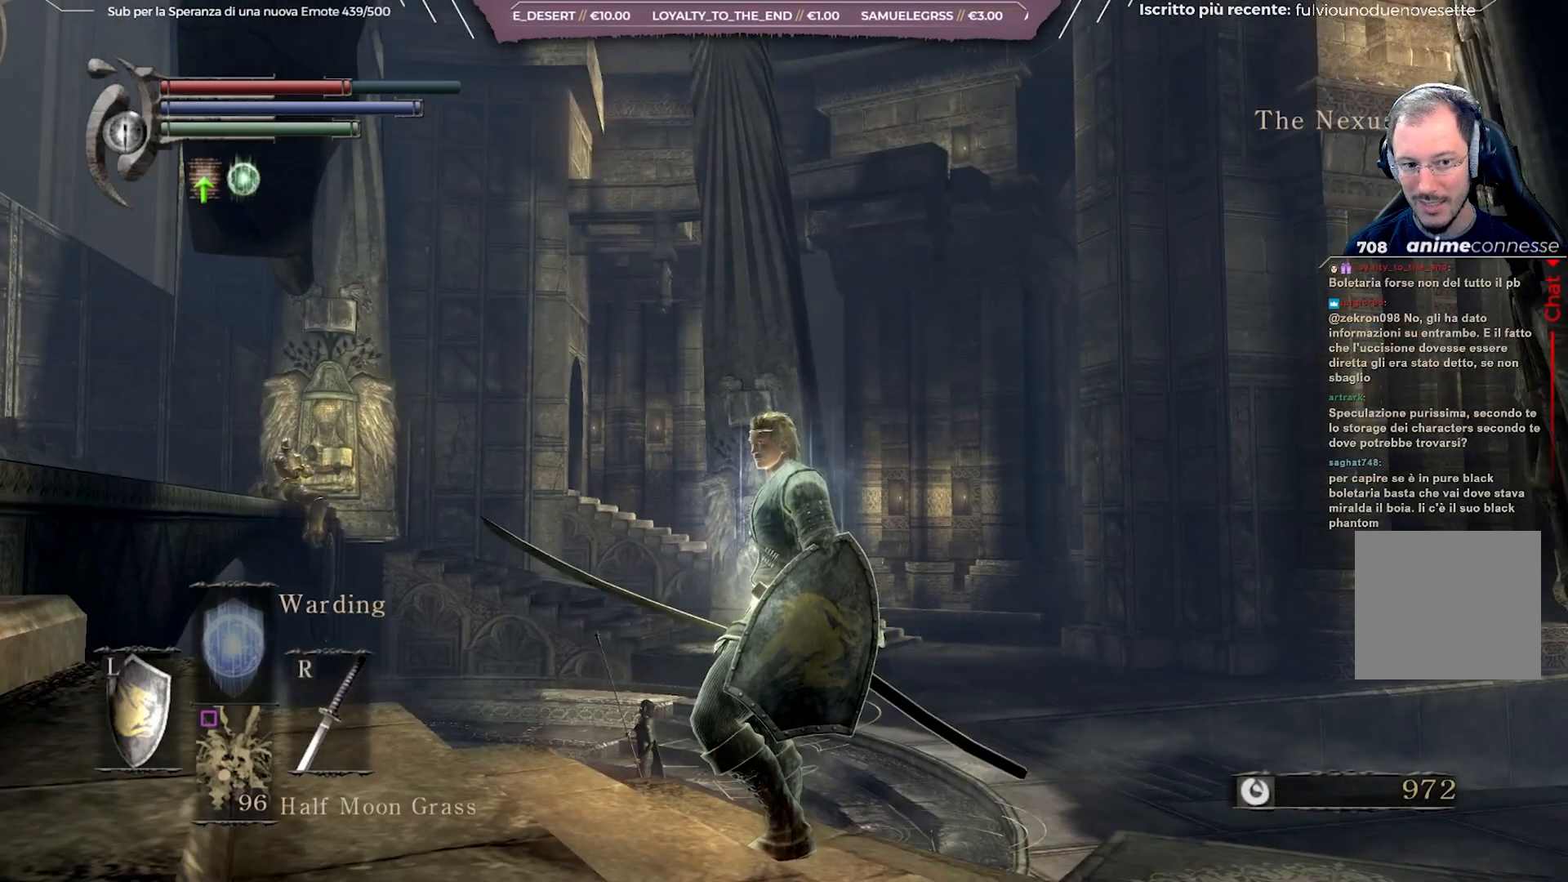
{"buttons": [], "left_stick": "center", "right_stick": "center", "events": []}
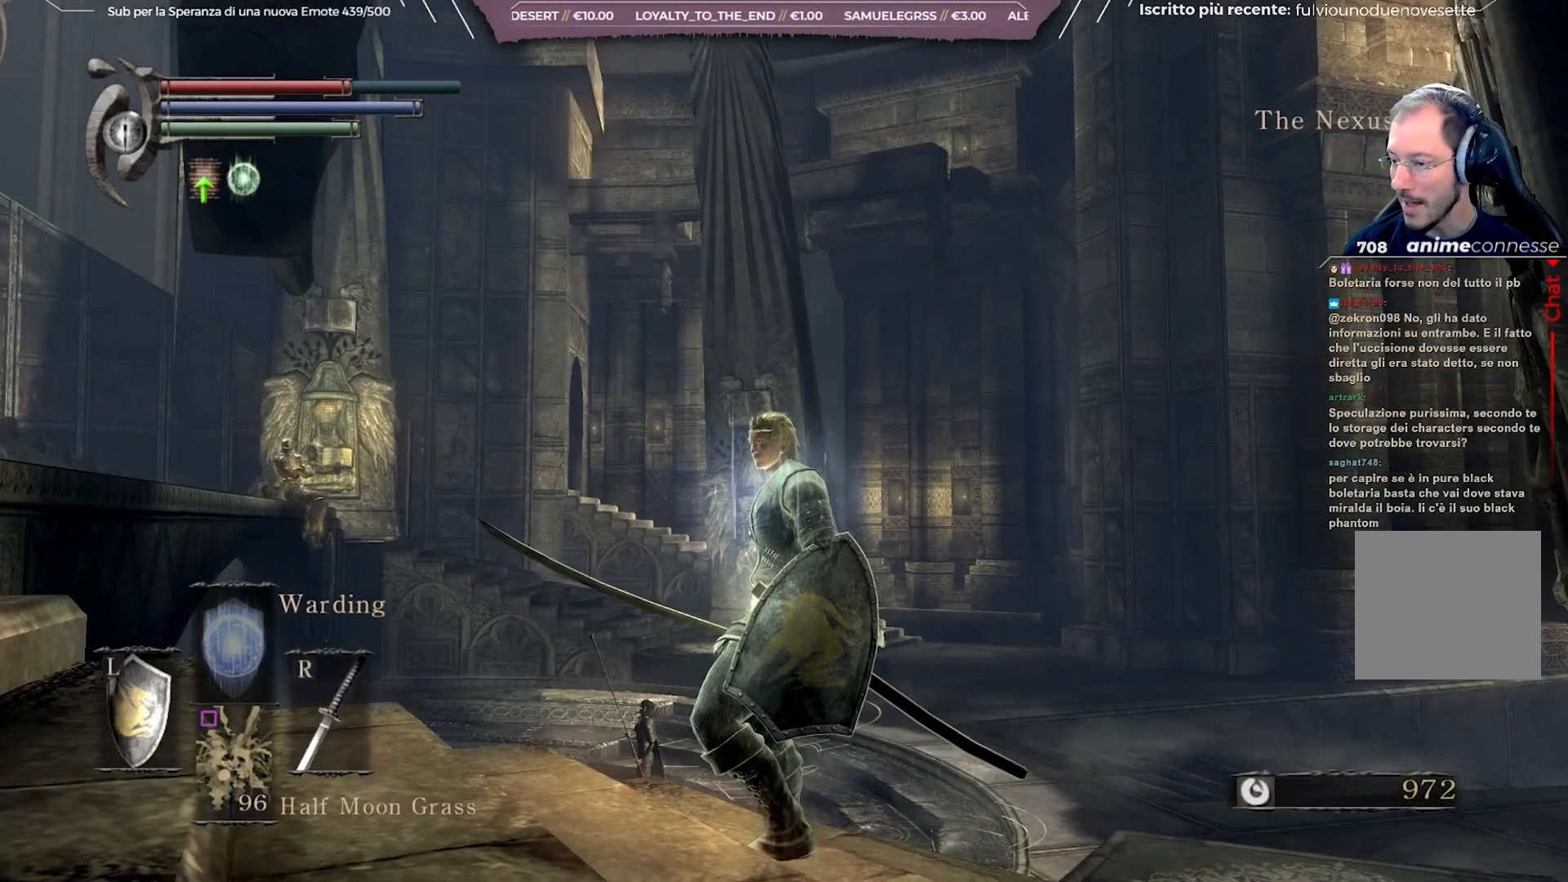
{"buttons": [], "left_stick": "center", "right_stick": "right", "events": [[300, "right_stick", "right"]]}
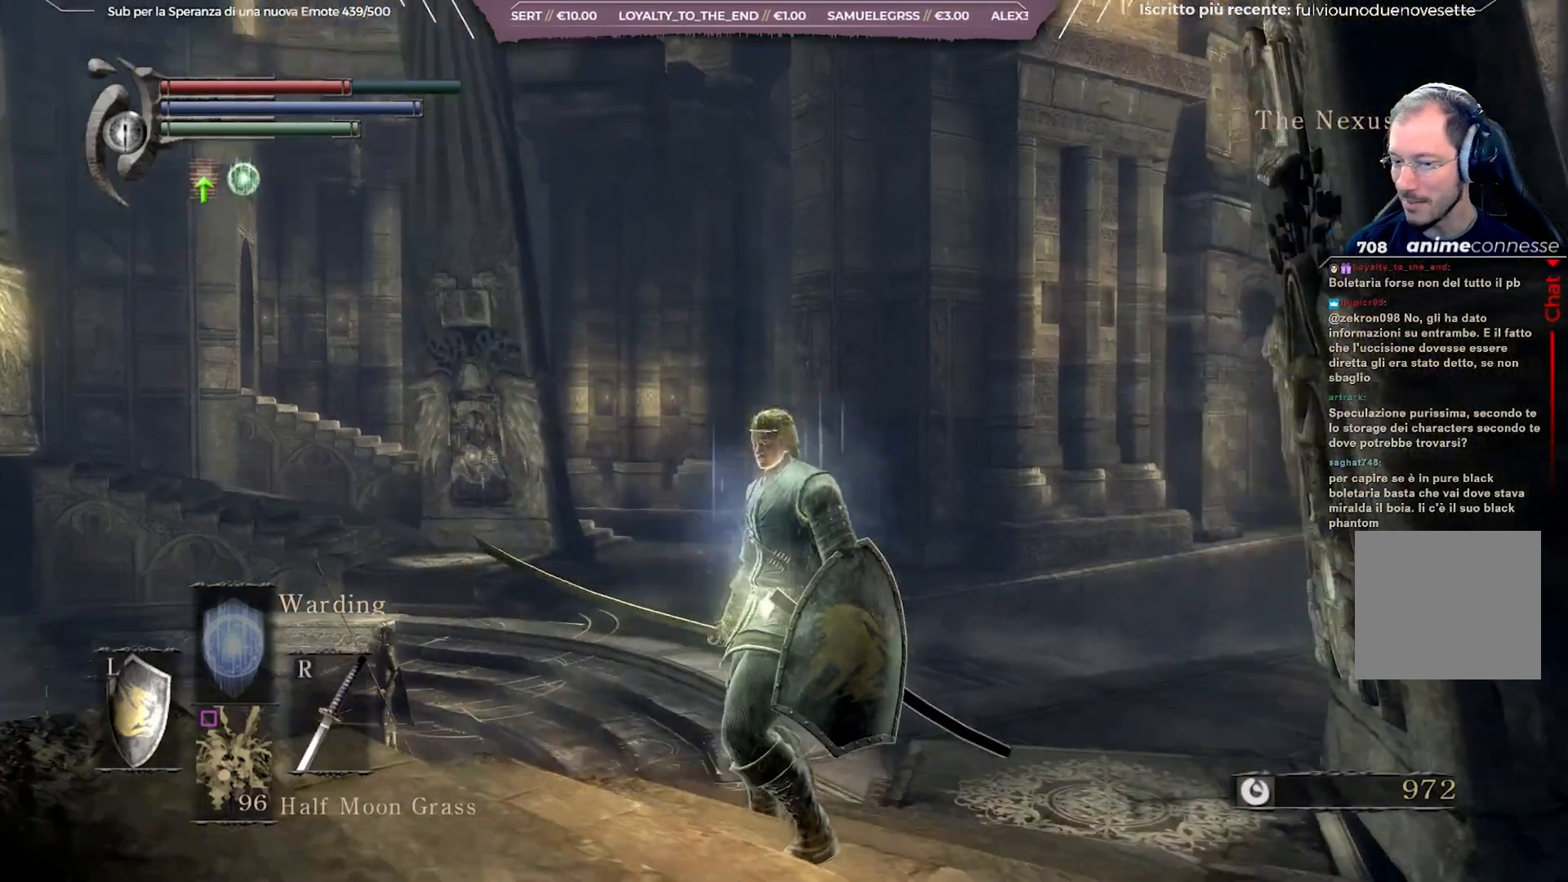
{"buttons": [], "left_stick": "center", "right_stick": "center", "events": [[133, "right_stick", "center"]]}
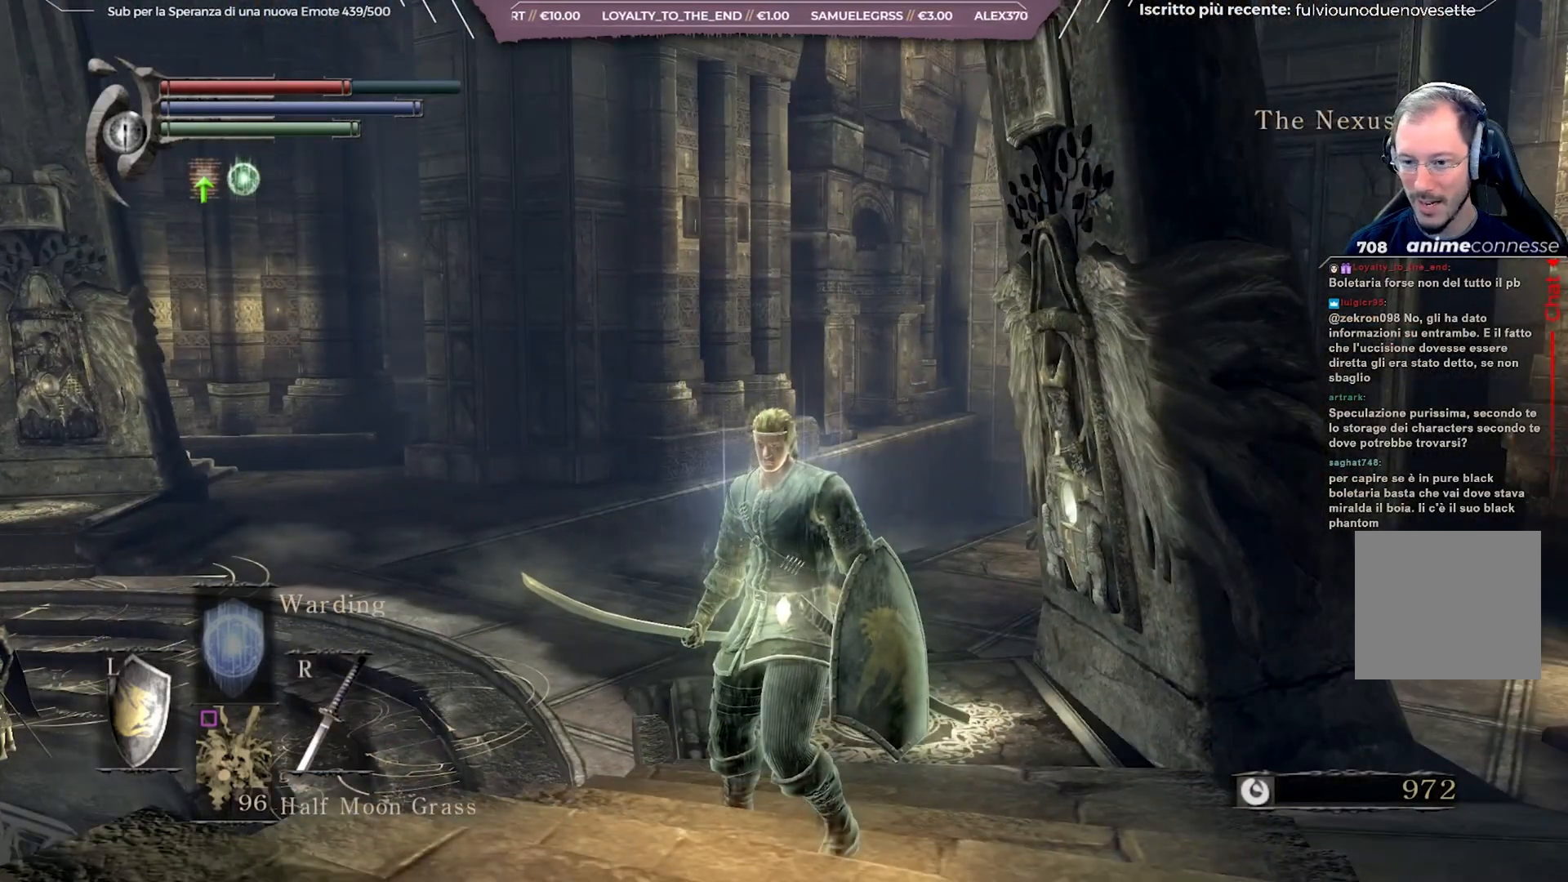
{"buttons": [], "left_stick": "center", "right_stick": "center", "events": []}
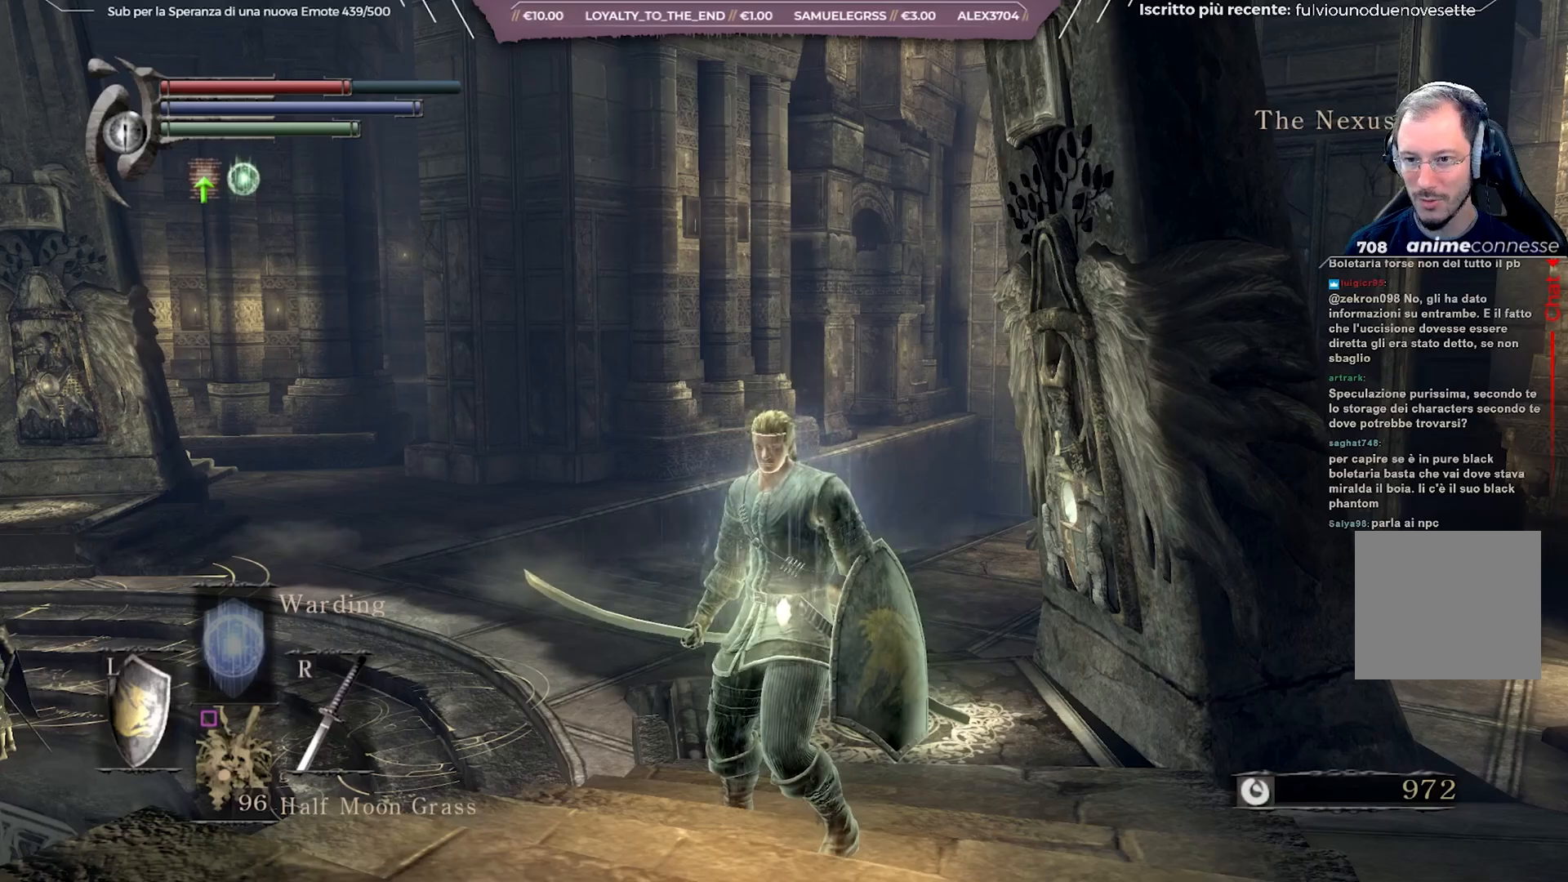
{"buttons": [], "left_stick": "center", "right_stick": "center", "events": [[33, "right_stick", "up"], [217, "right_stick", "center"]]}
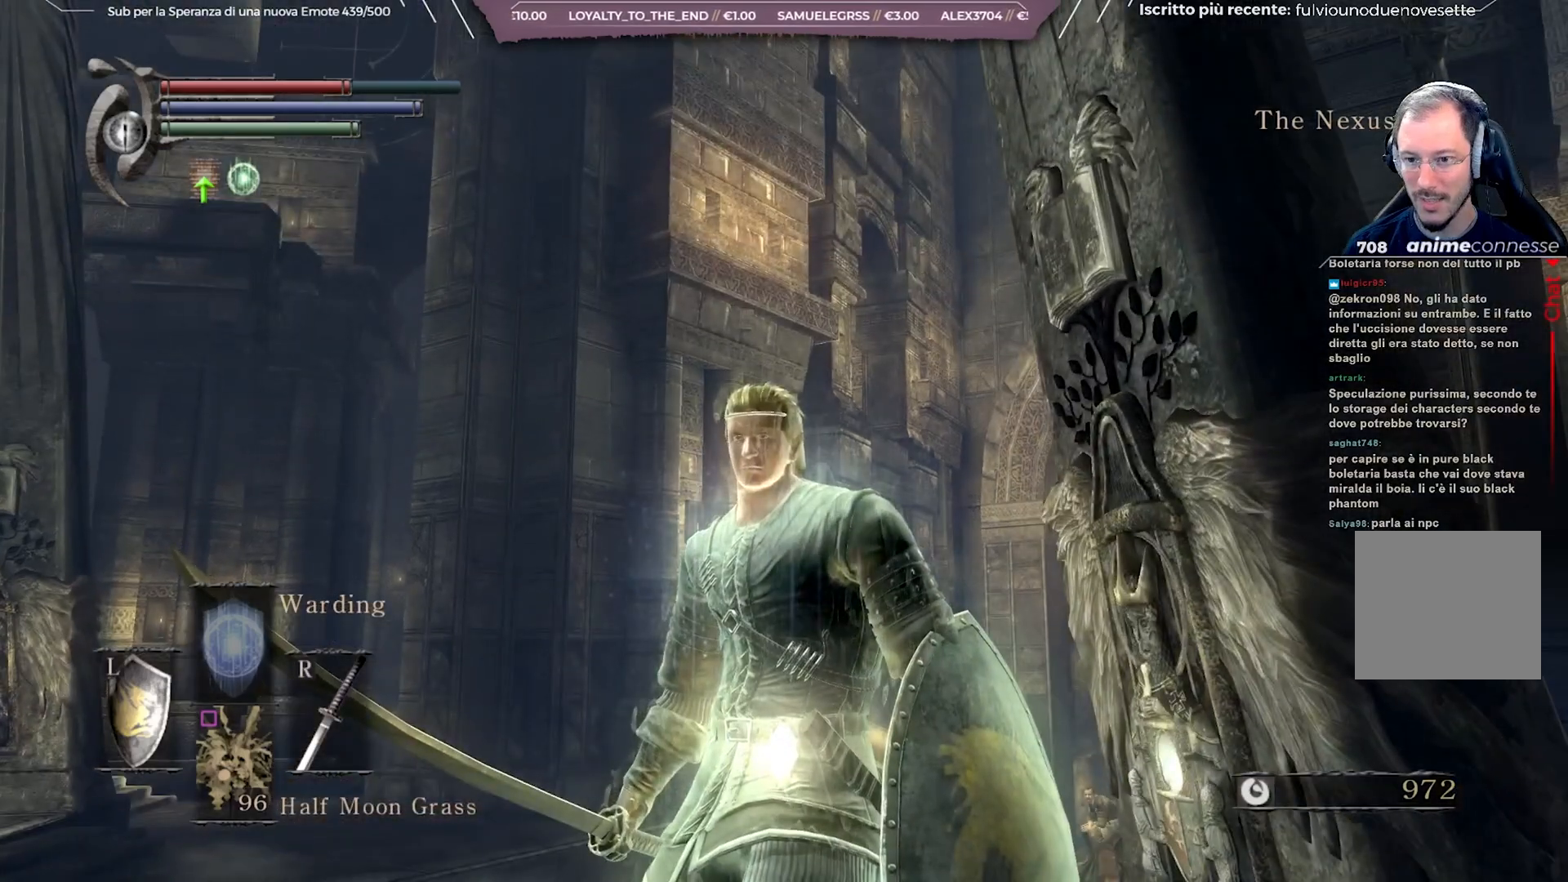
{"buttons": [], "left_stick": "center", "right_stick": "center", "events": [[33, "right_stick", "left"], [183, "right_stick", "center"]]}
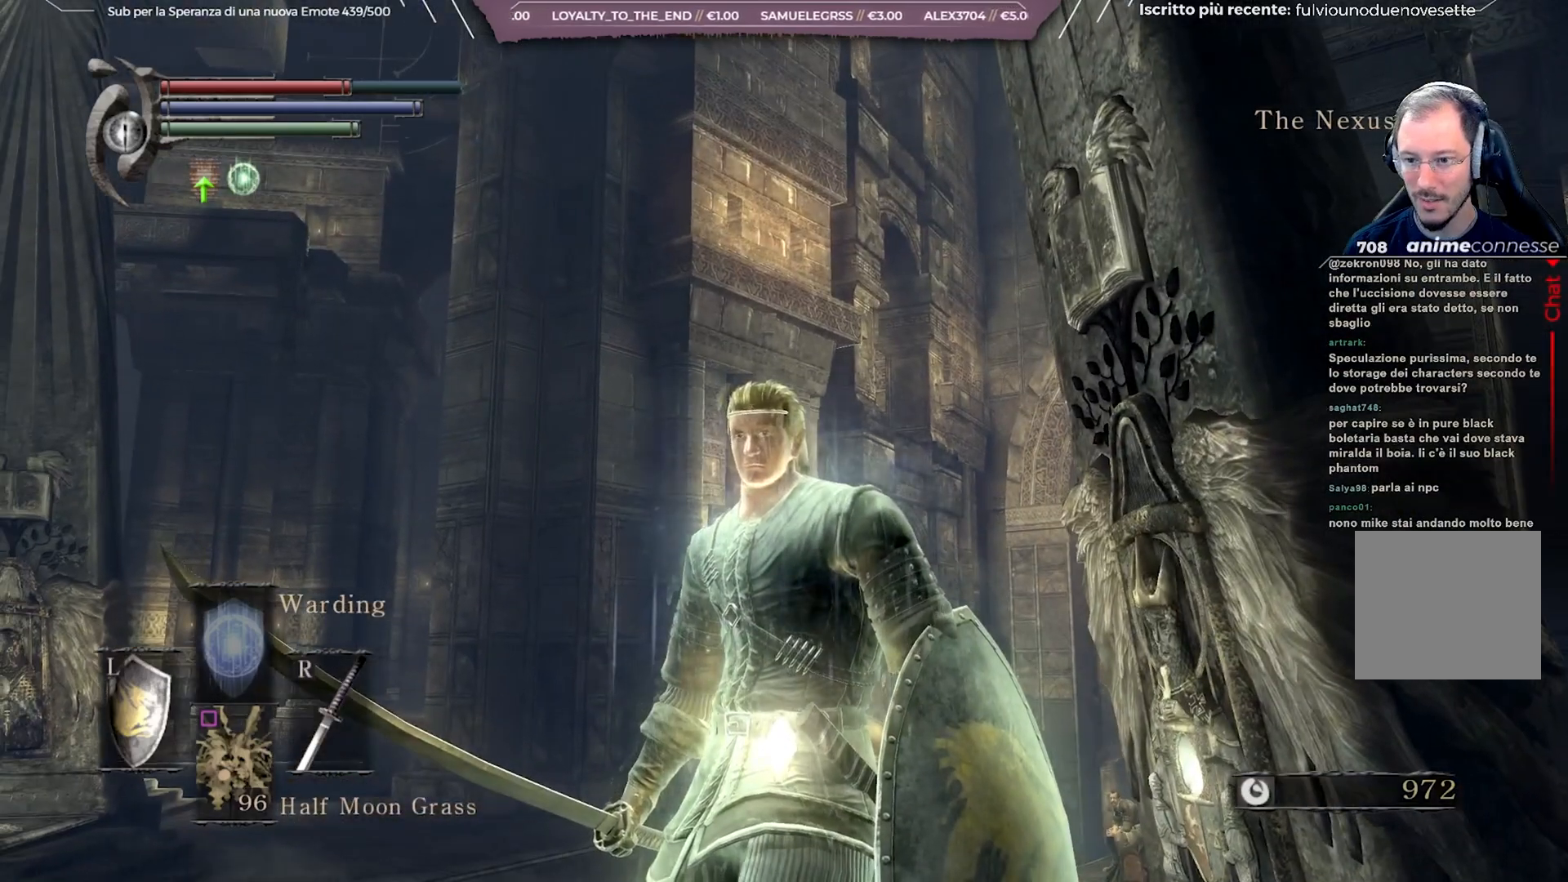
{"buttons": [], "left_stick": "center", "right_stick": "center", "events": [[33, "right_stick", "left"], [333, "right_stick", "center"]]}
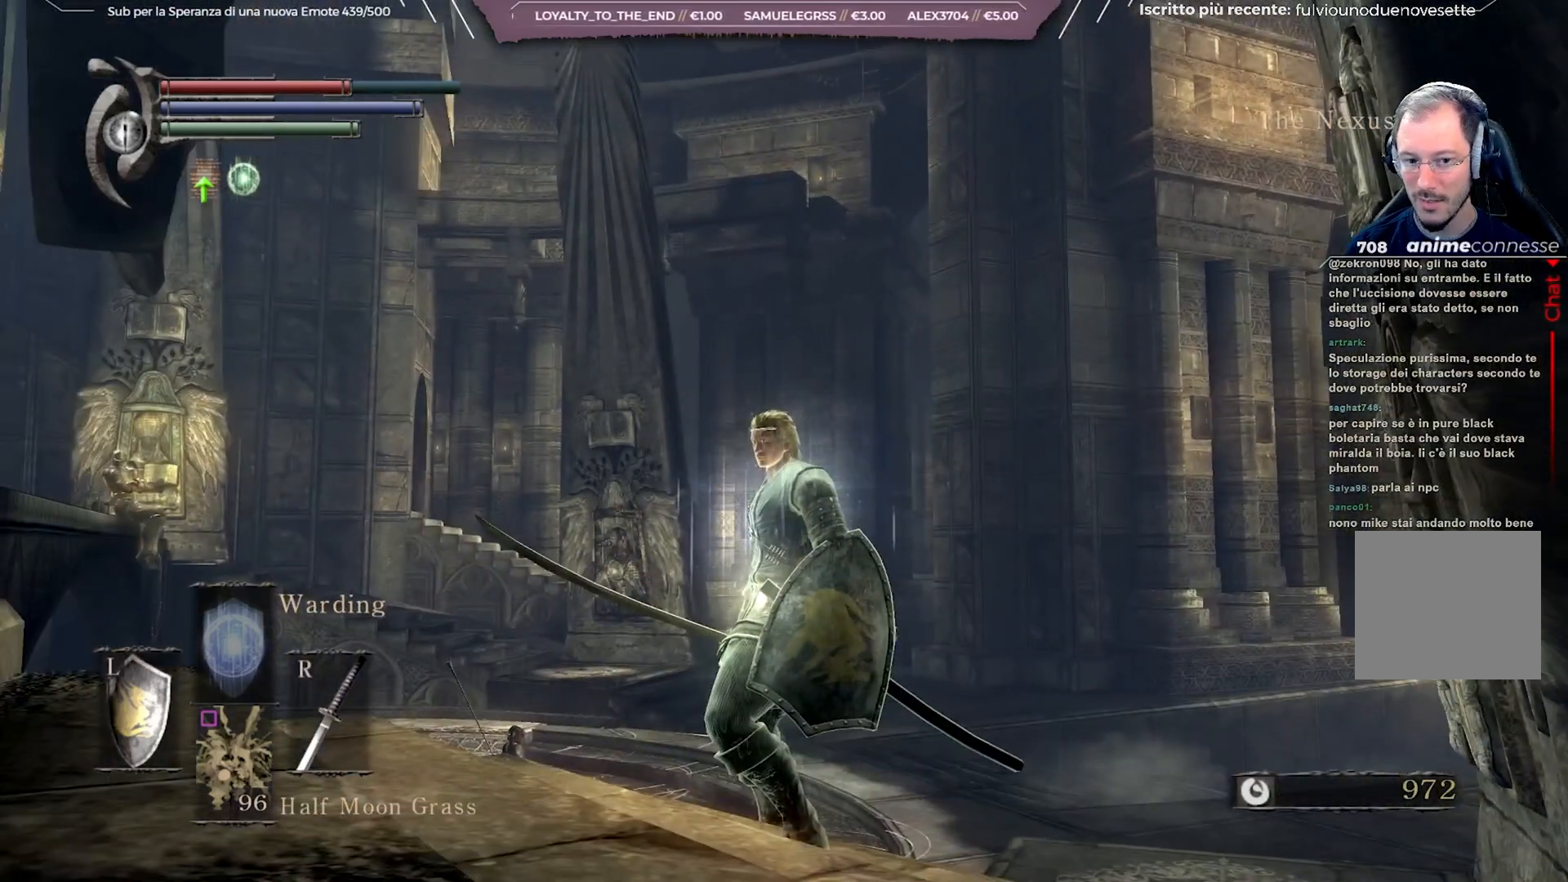
{"buttons": [], "left_stick": "center", "right_stick": "center", "events": []}
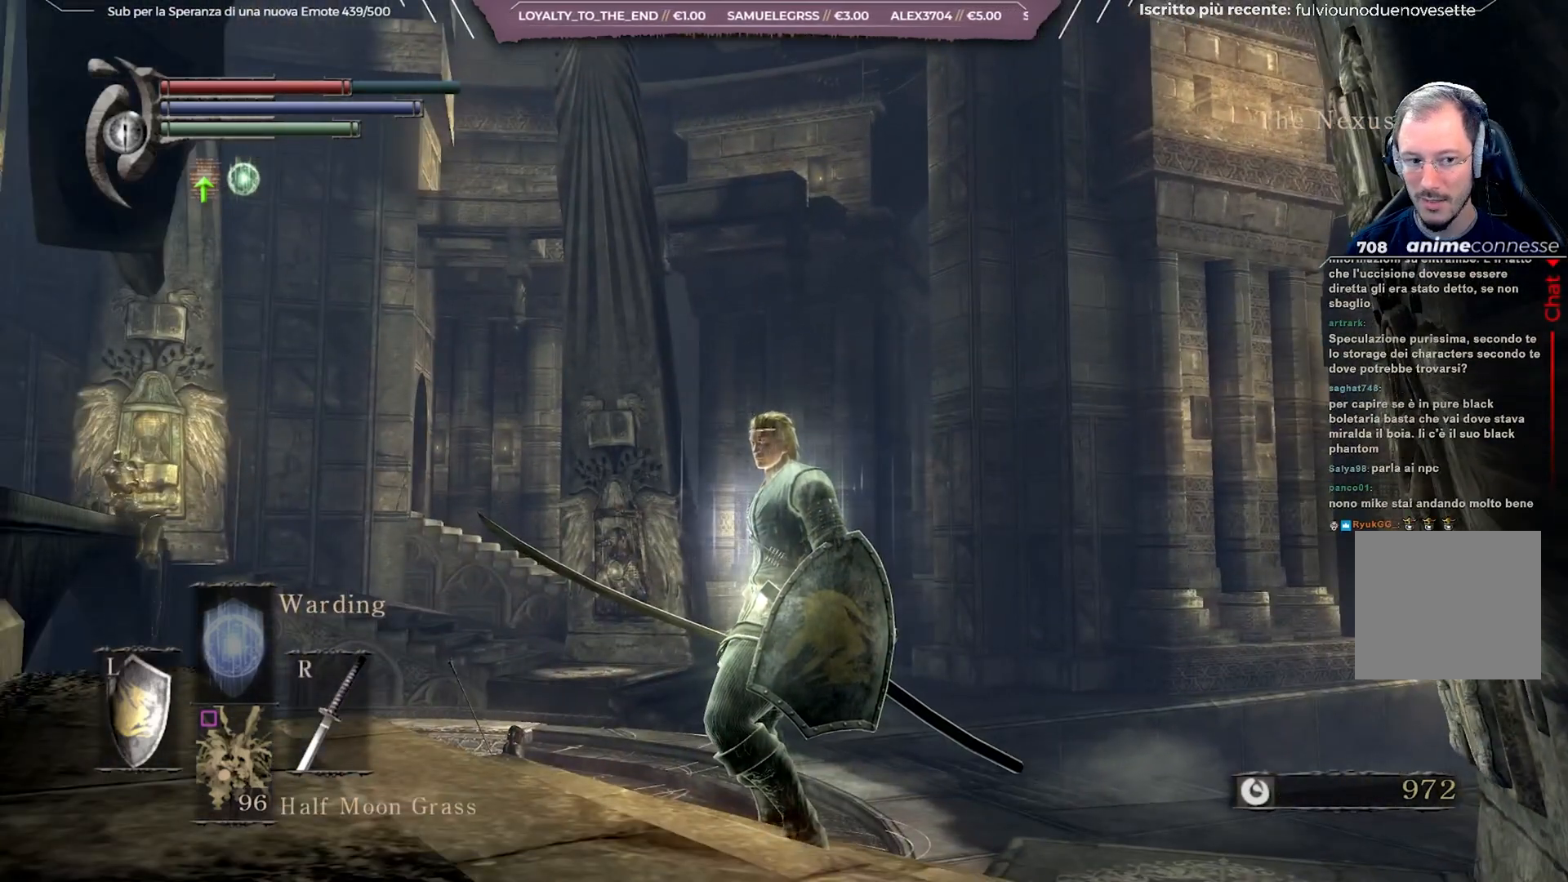
{"buttons": [], "left_stick": "center", "right_stick": "left", "events": [[317, "right_stick", "left"]]}
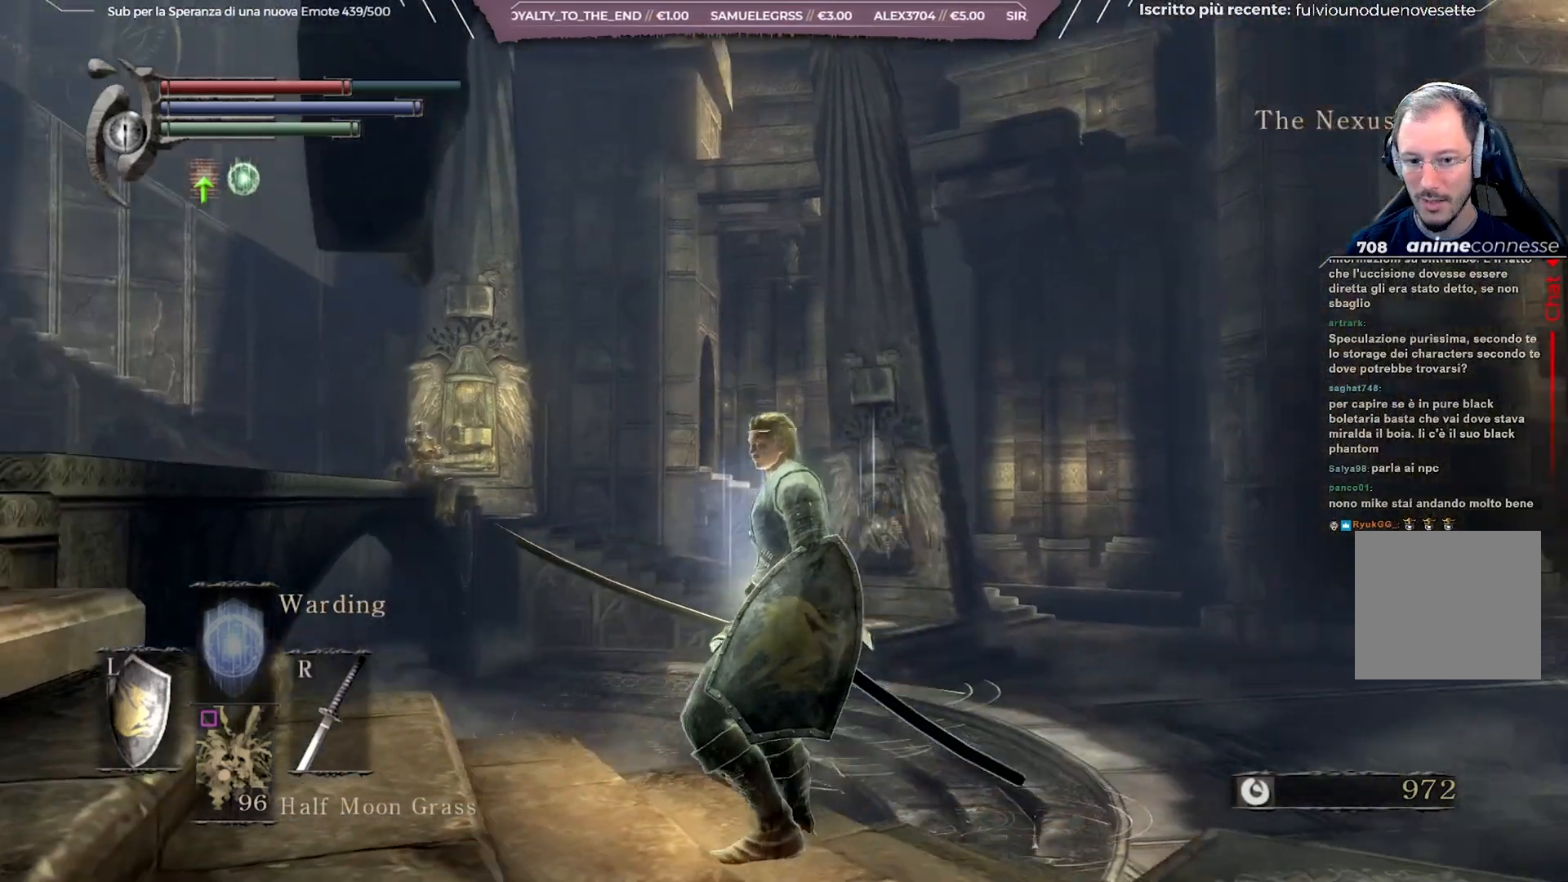
{"buttons": [], "left_stick": "center", "right_stick": "up-left", "events": [[467, "right_stick", "up-left"]]}